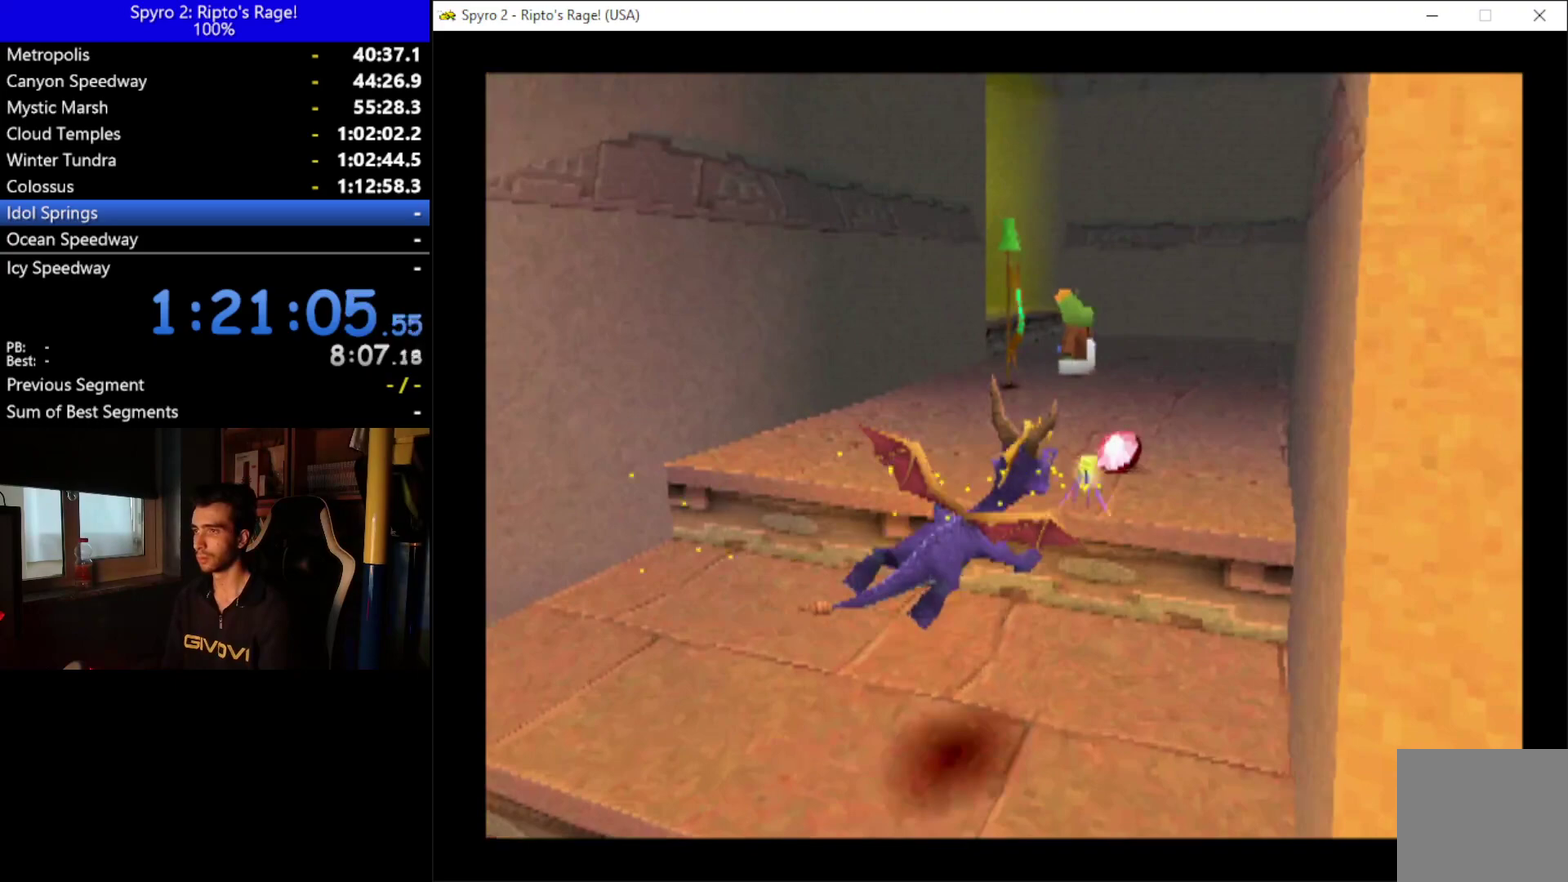
Gameplay with a controller (Xbox layout); each line is a JSON object with the inputs held at the frame after it. "events" lists button and stick changes between this image and that frame as [ms after this image, input, new state], when the widget could be followed in between. Not read: START.
{"buttons": ["DPAD_UP"], "left_stick": "down", "right_stick": "center"}
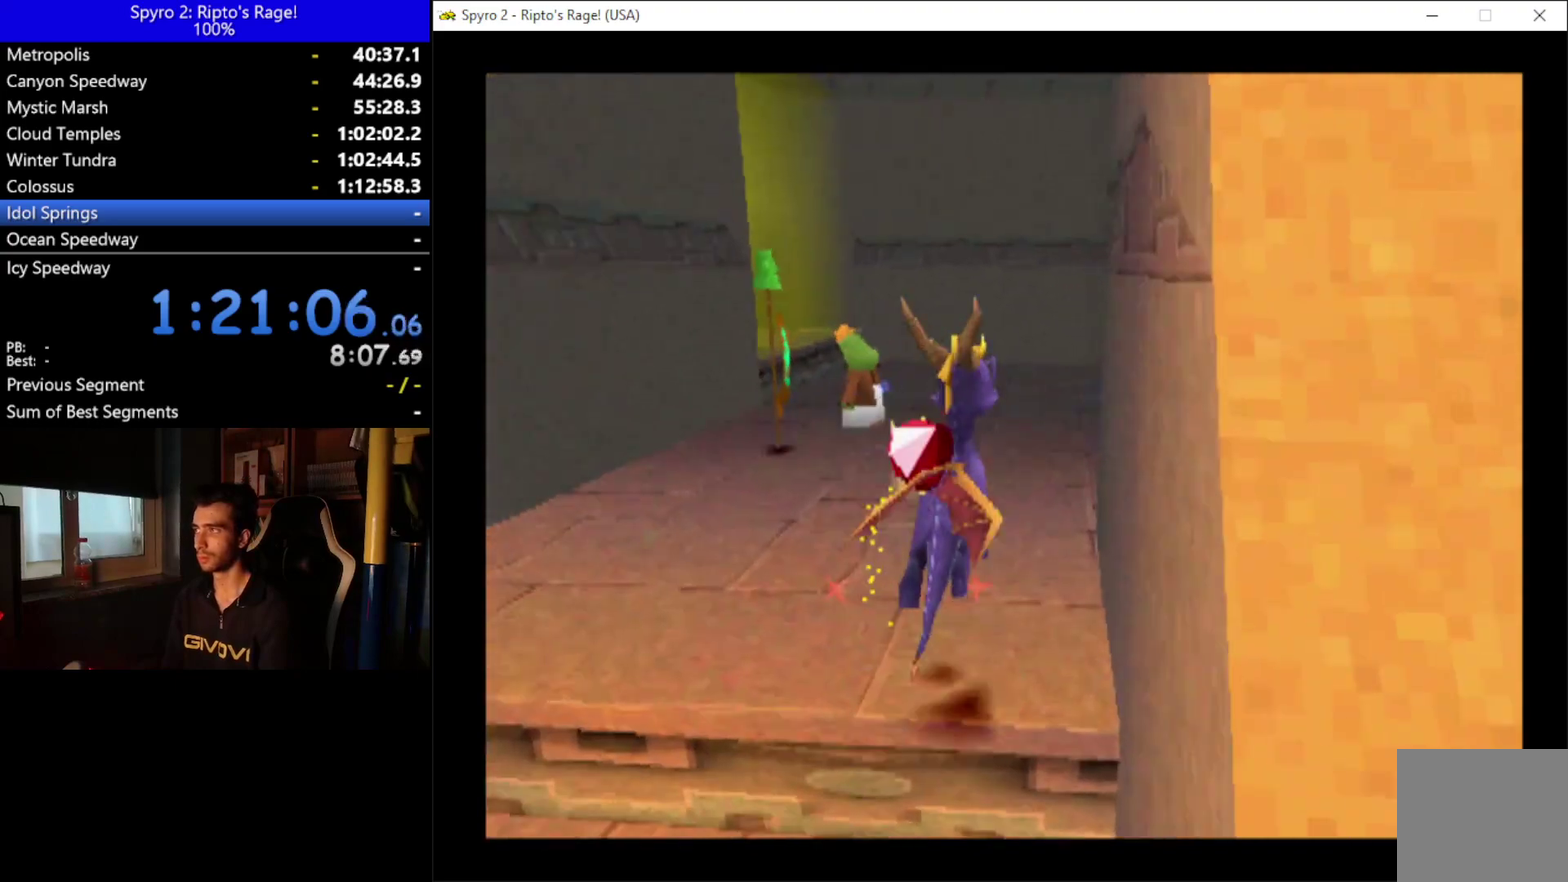
{"buttons": ["X", "DPAD_RIGHT"], "left_stick": "down", "right_stick": "center", "events": [[233, "DPAD_RIGHT", "down"], [233, "X", "down"], [300, "DPAD_UP", "up"]]}
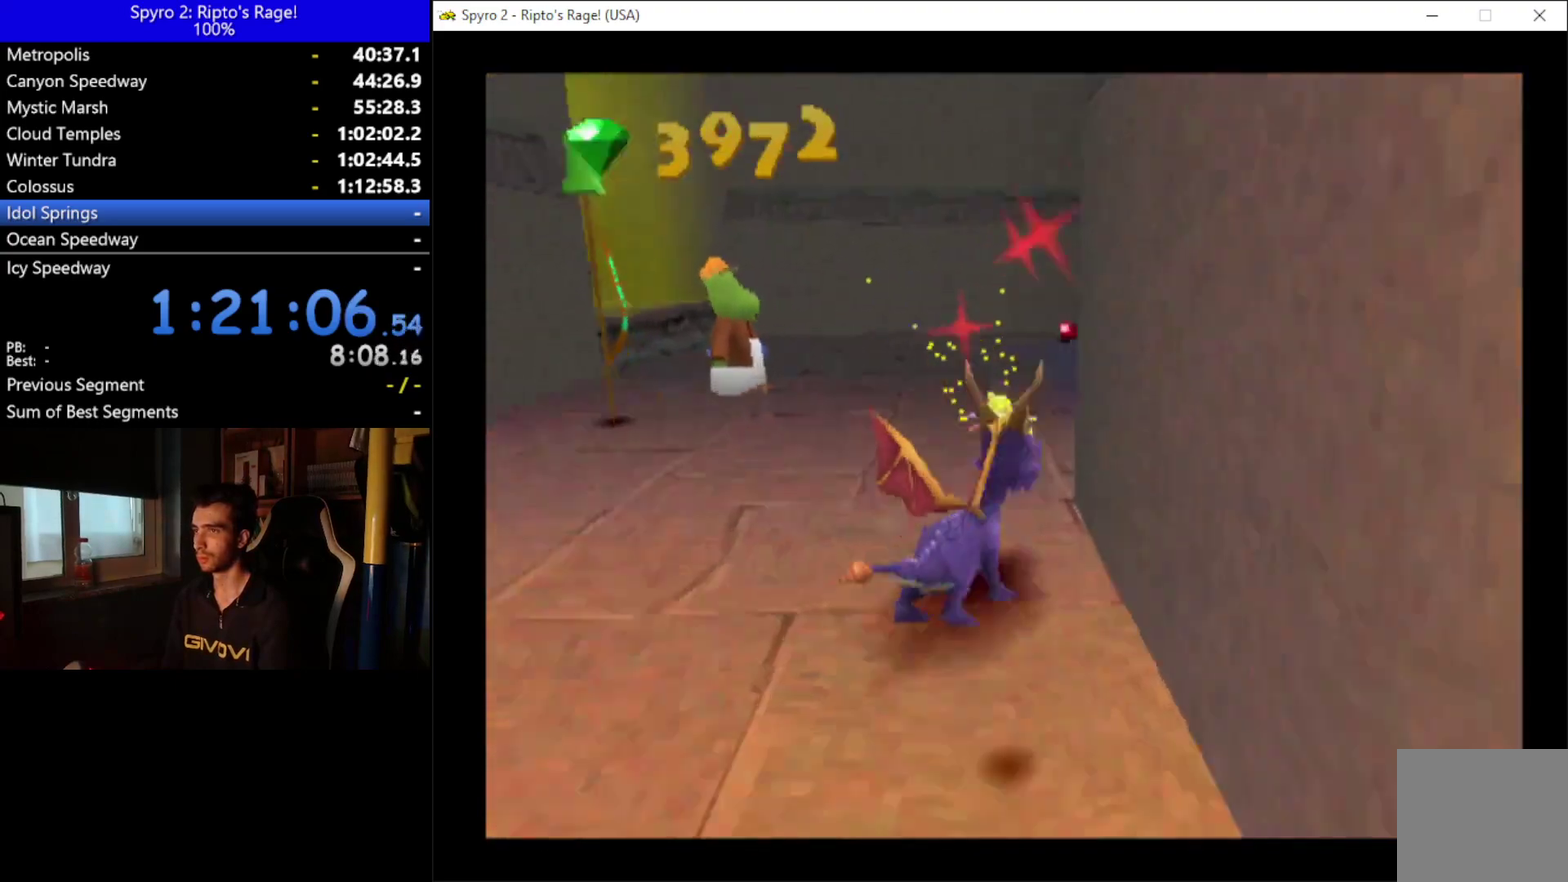
{"buttons": ["DPAD_LEFT"], "left_stick": "down", "right_stick": "center", "events": [[133, "DPAD_RIGHT", "up"], [300, "X", "up"], [333, "DPAD_LEFT", "down"]]}
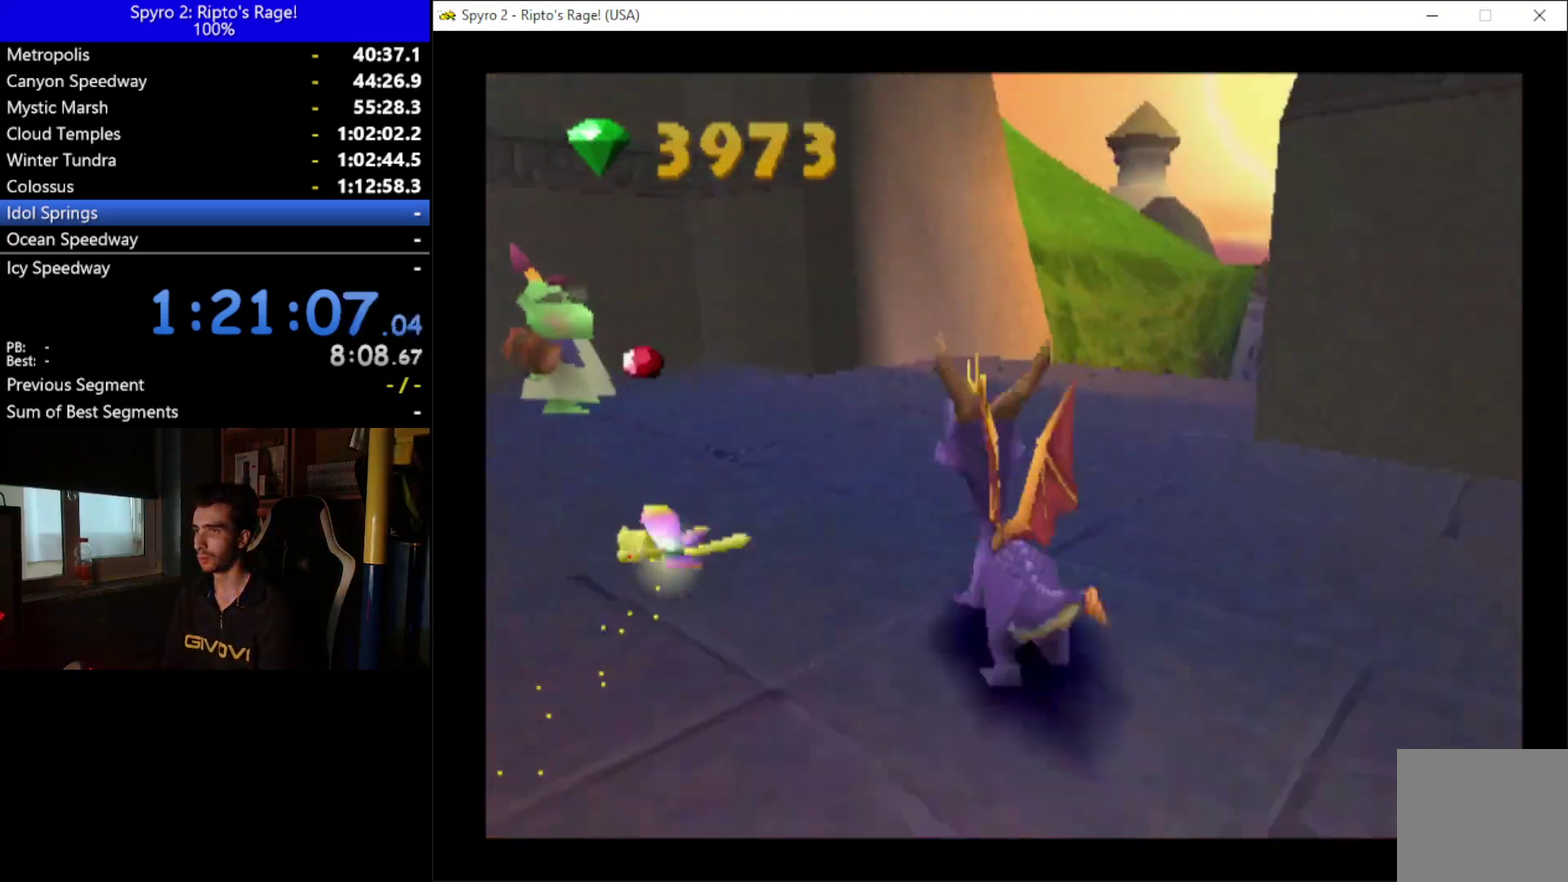
{"buttons": ["DPAD_UP"], "left_stick": "down", "right_stick": "center", "events": [[100, "DPAD_LEFT", "up"], [333, "DPAD_UP", "down"]]}
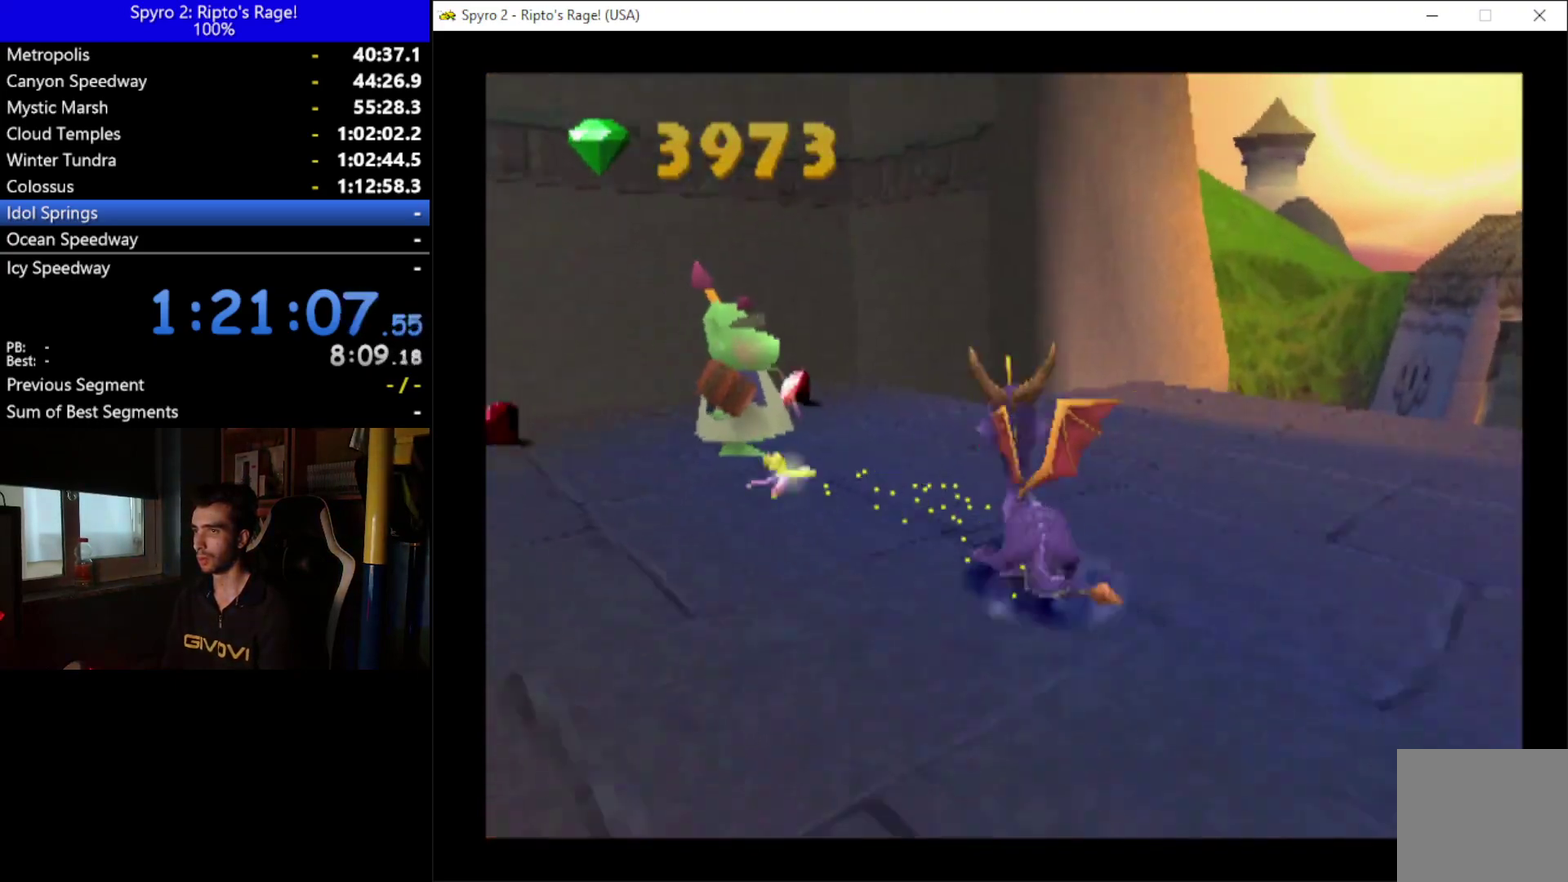
{"buttons": ["DPAD_LEFT"], "left_stick": "down", "right_stick": "center", "events": [[67, "X", "down"], [133, "DPAD_LEFT", "down"], [267, "DPAD_UP", "up"], [300, "X", "up"]]}
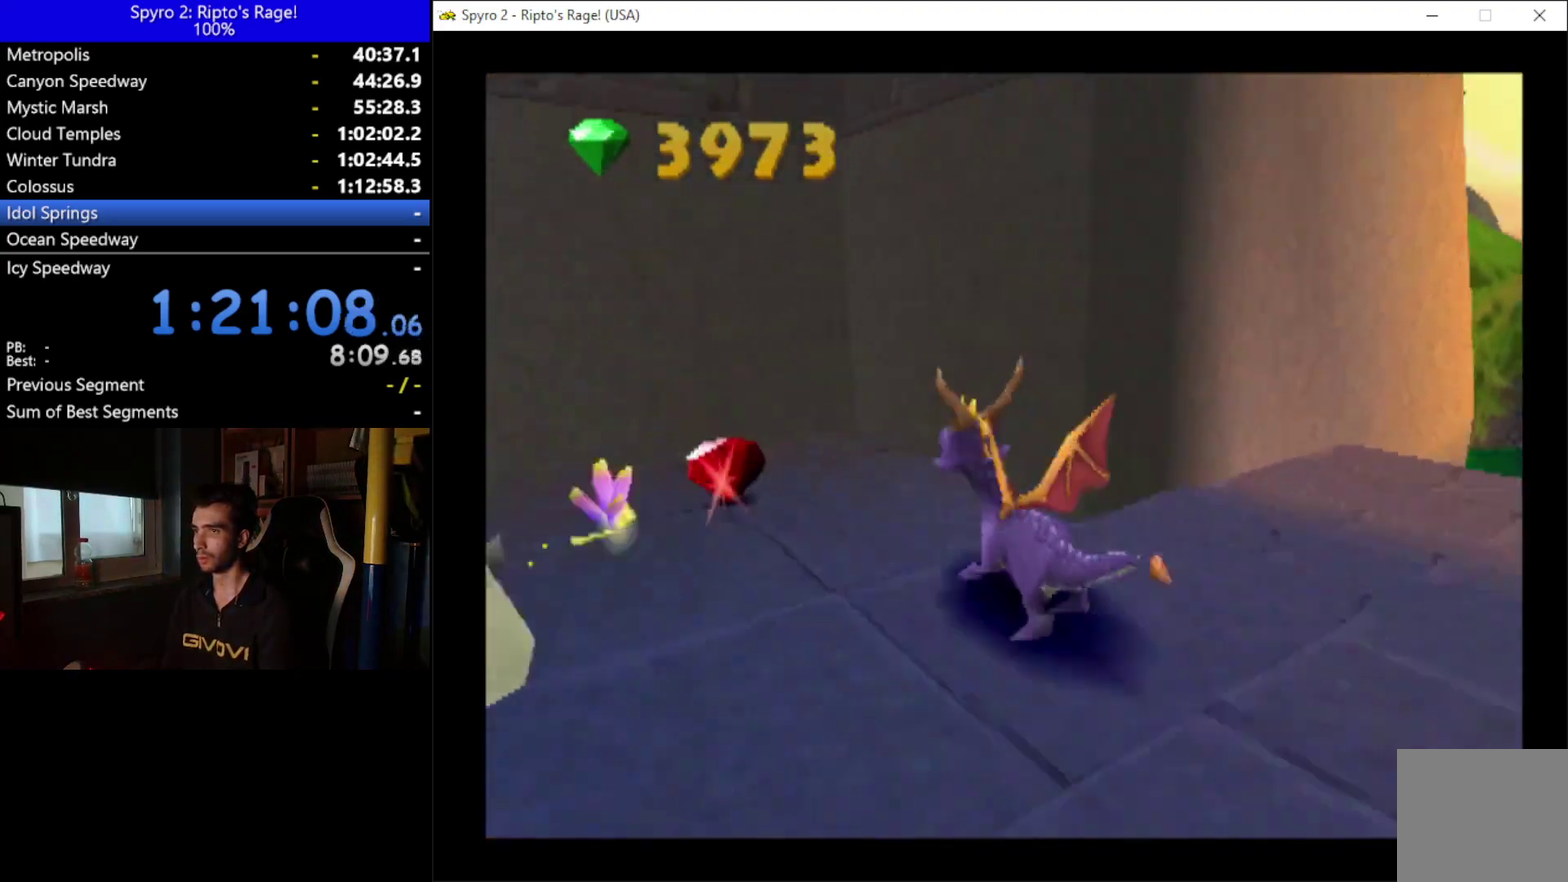
{"buttons": ["DPAD_DOWN", "DPAD_LEFT"], "left_stick": "down", "right_stick": "center", "events": [[67, "DPAD_DOWN", "down"]]}
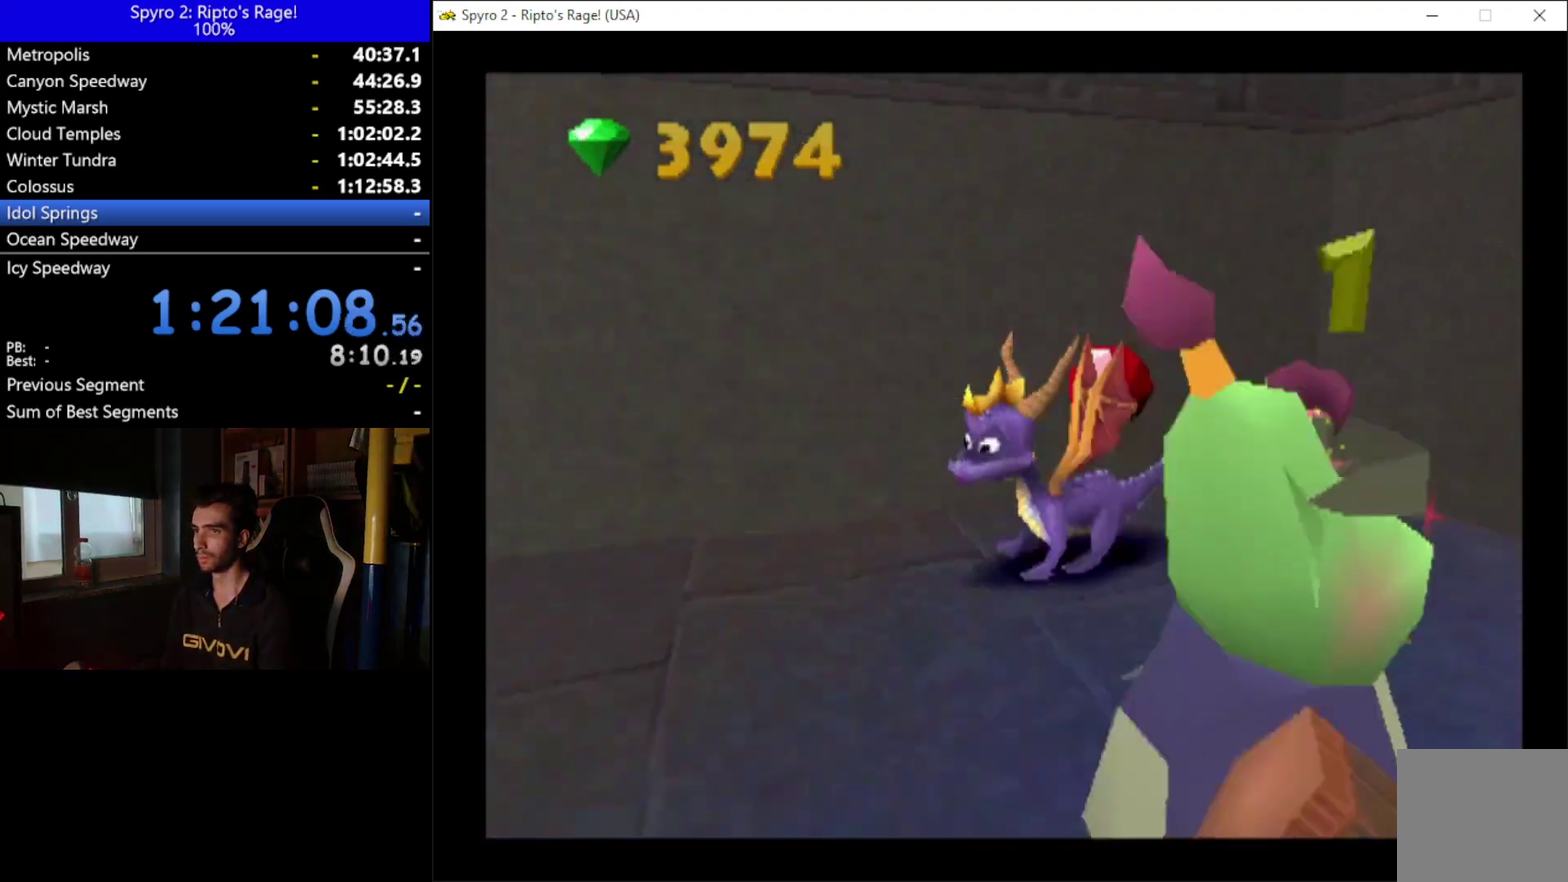
{"buttons": ["X", "DPAD_DOWN"], "left_stick": "down", "right_stick": "center", "events": [[333, "X", "down"], [367, "DPAD_LEFT", "up"]]}
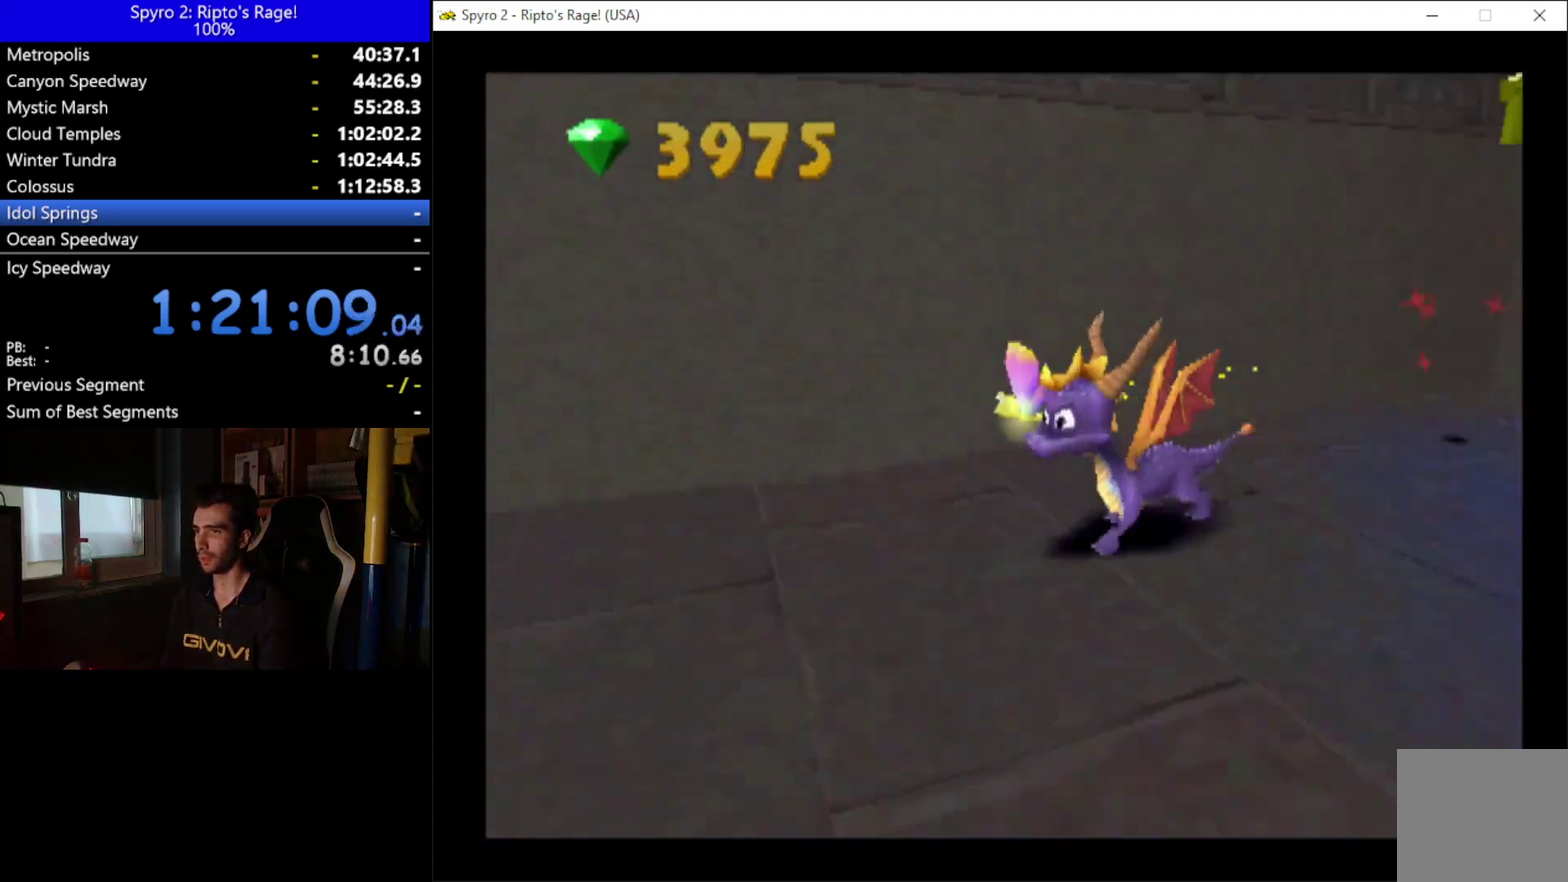
{"buttons": ["DPAD_LEFT"], "left_stick": "down", "right_stick": "center", "events": [[133, "DPAD_DOWN", "up"], [133, "DPAD_RIGHT", "down"], [200, "DPAD_DOWN", "down"], [233, "DPAD_RIGHT", "up"], [300, "DPAD_DOWN", "up"], [300, "DPAD_LEFT", "down"], [300, "X", "up"]]}
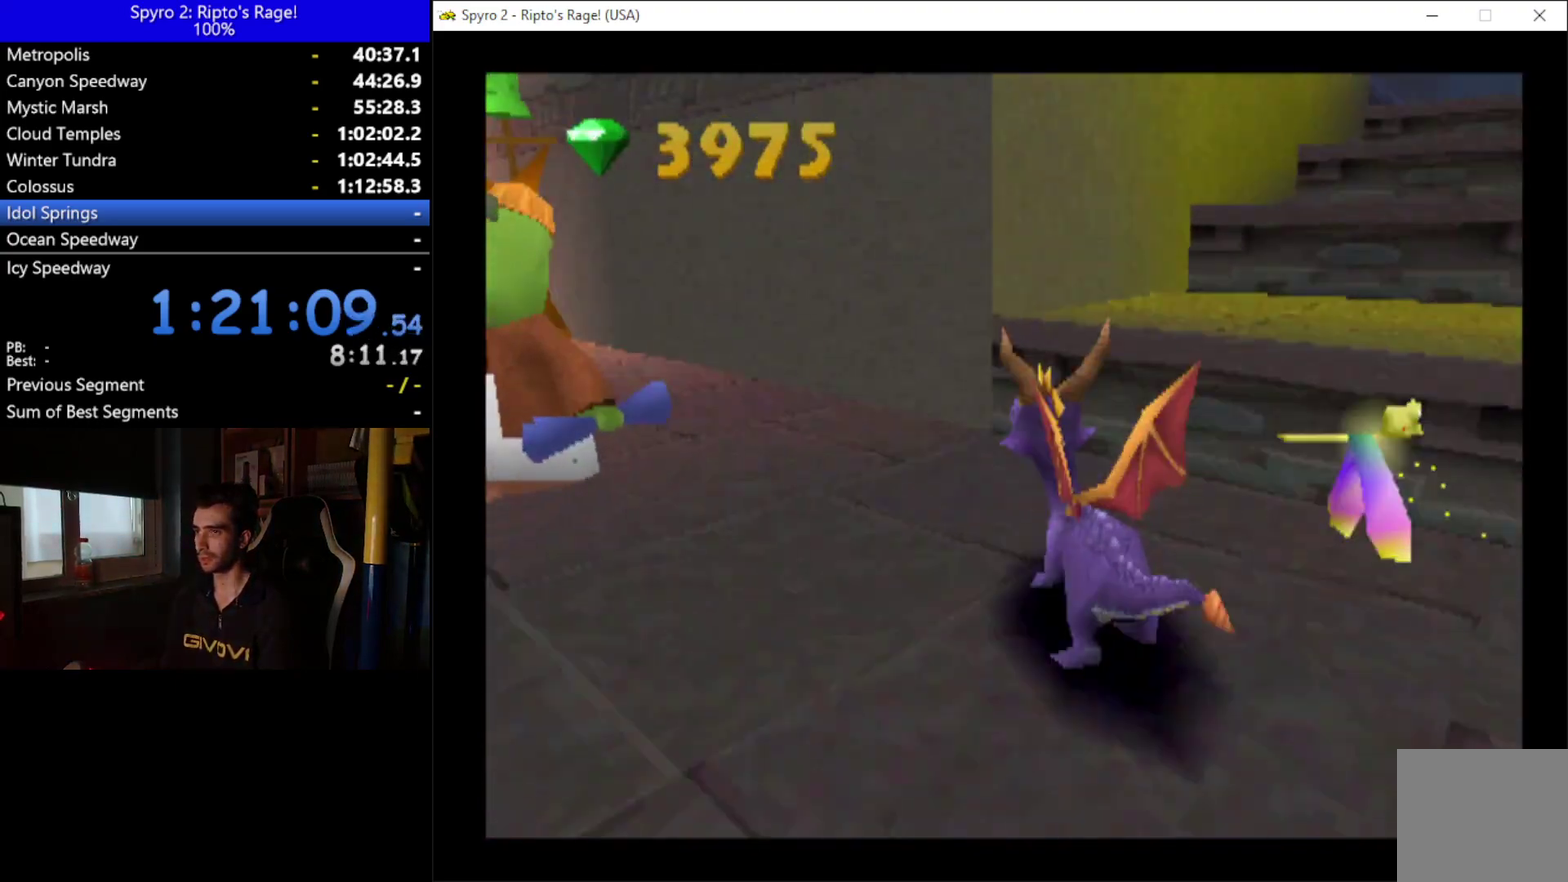
{"buttons": ["DPAD_DOWN", "DPAD_LEFT"], "left_stick": "down", "right_stick": "center", "events": [[200, "DPAD_DOWN", "down"]]}
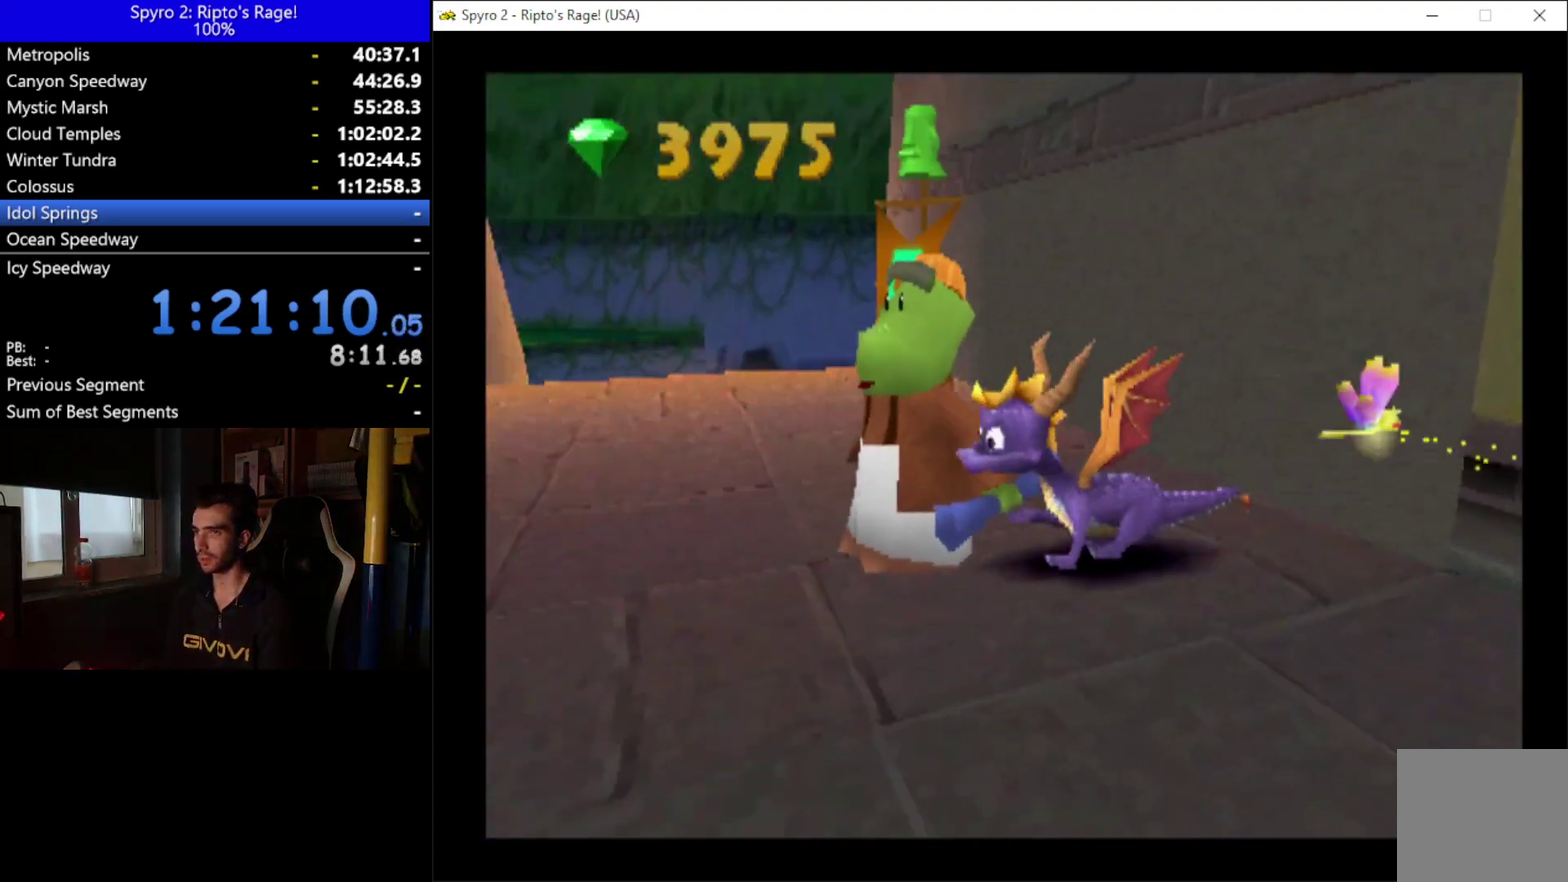
{"buttons": ["DPAD_UP", "DPAD_LEFT"], "left_stick": "down", "right_stick": "center", "events": [[133, "DPAD_DOWN", "up"], [233, "DPAD_UP", "down"]]}
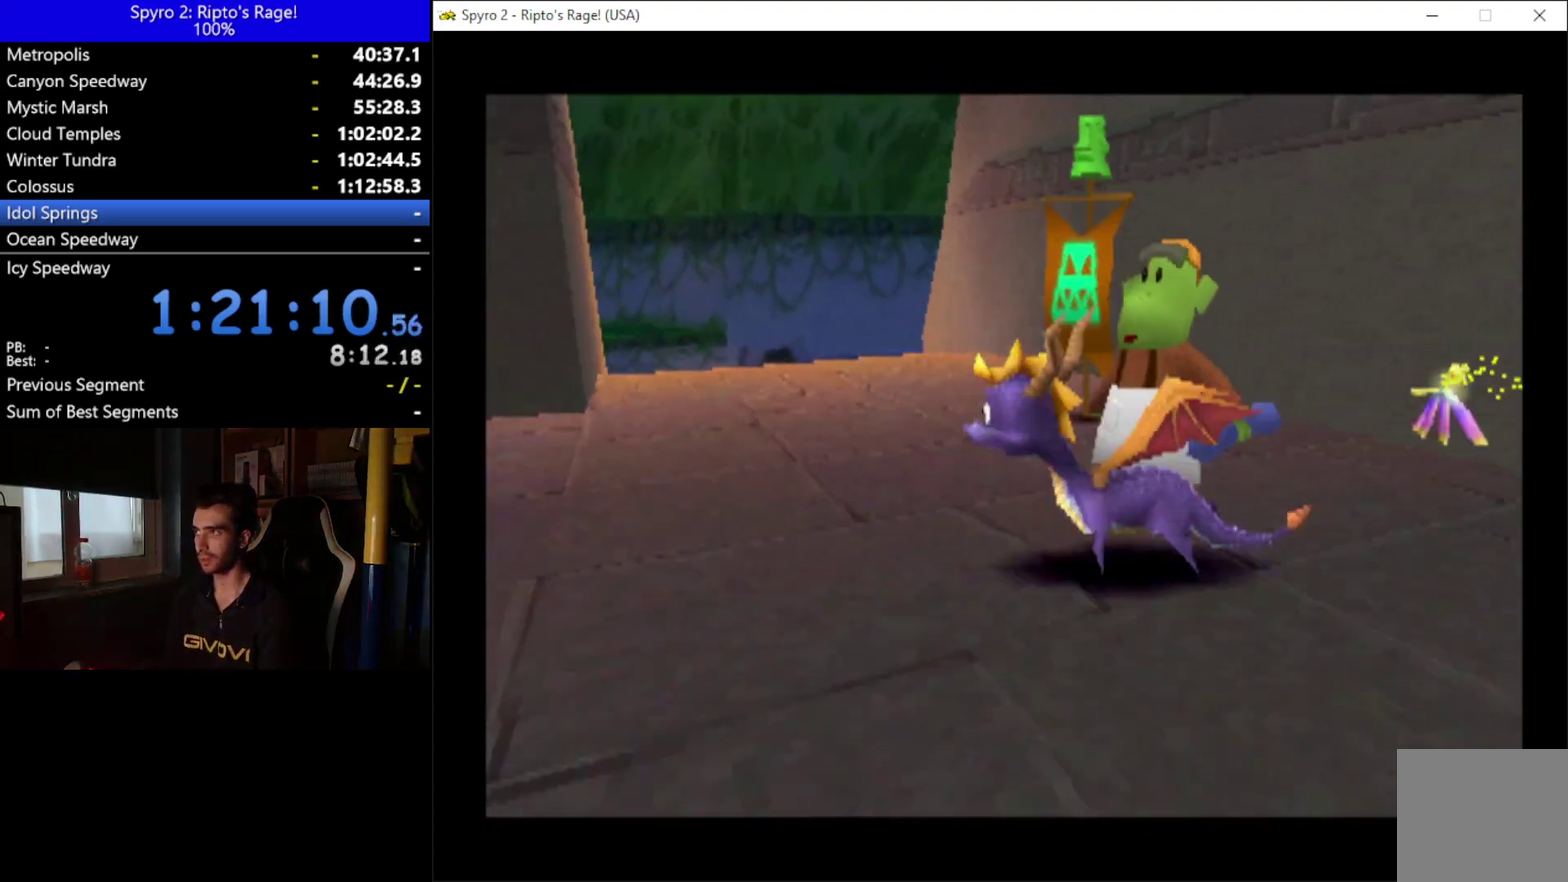
{"buttons": [], "left_stick": "down", "right_stick": "center", "events": [[33, "DPAD_LEFT", "up"], [167, "DPAD_UP", "up"]]}
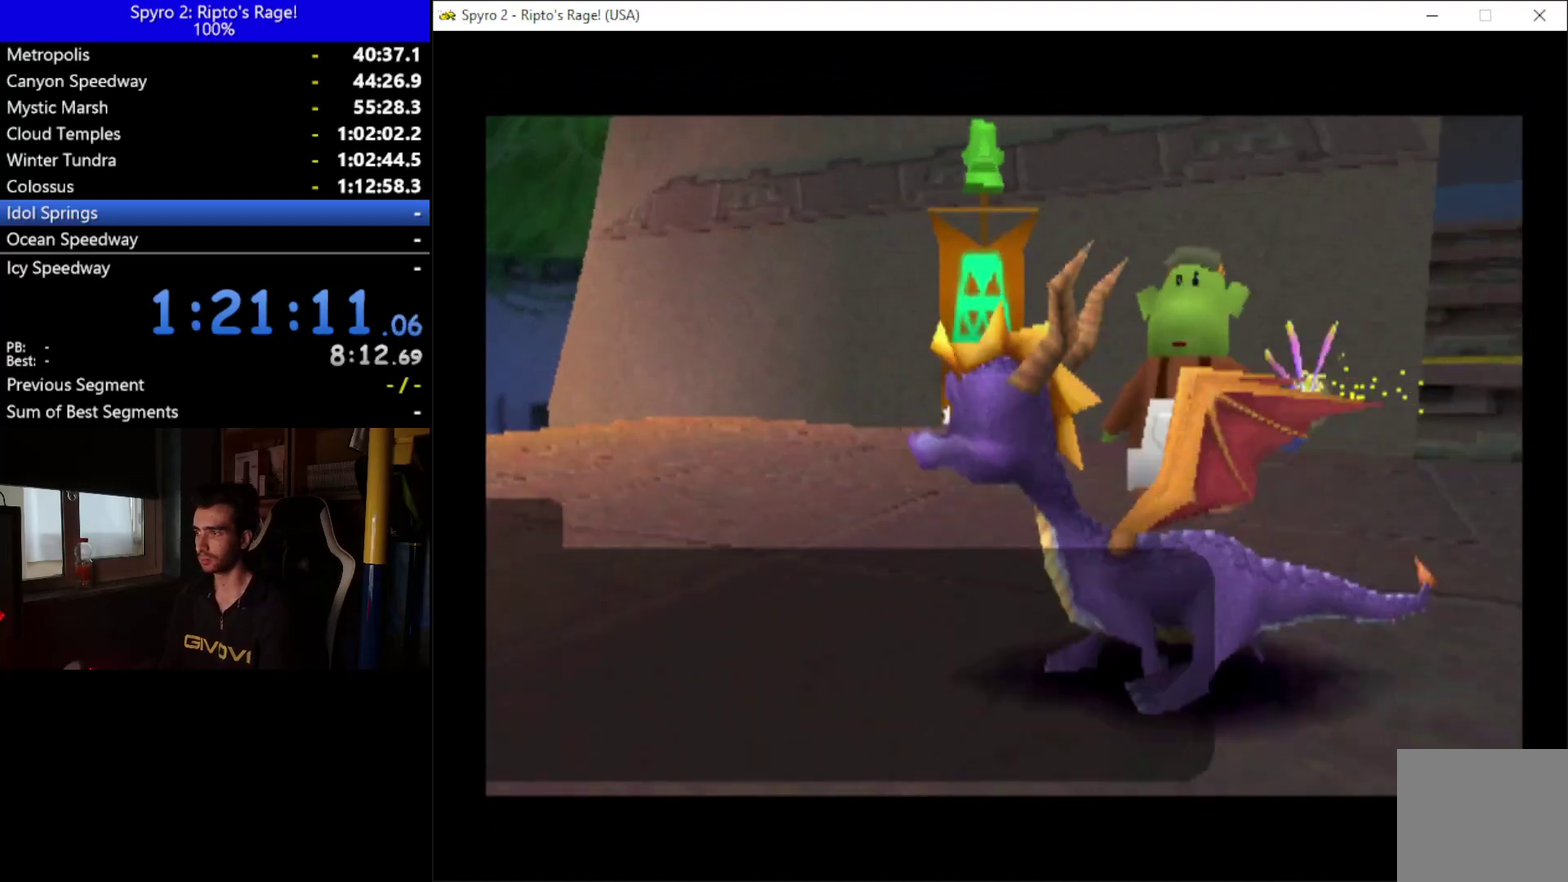
{"buttons": [], "left_stick": "down", "right_stick": "center", "events": [[333, "A", "down"], [433, "A", "up"]]}
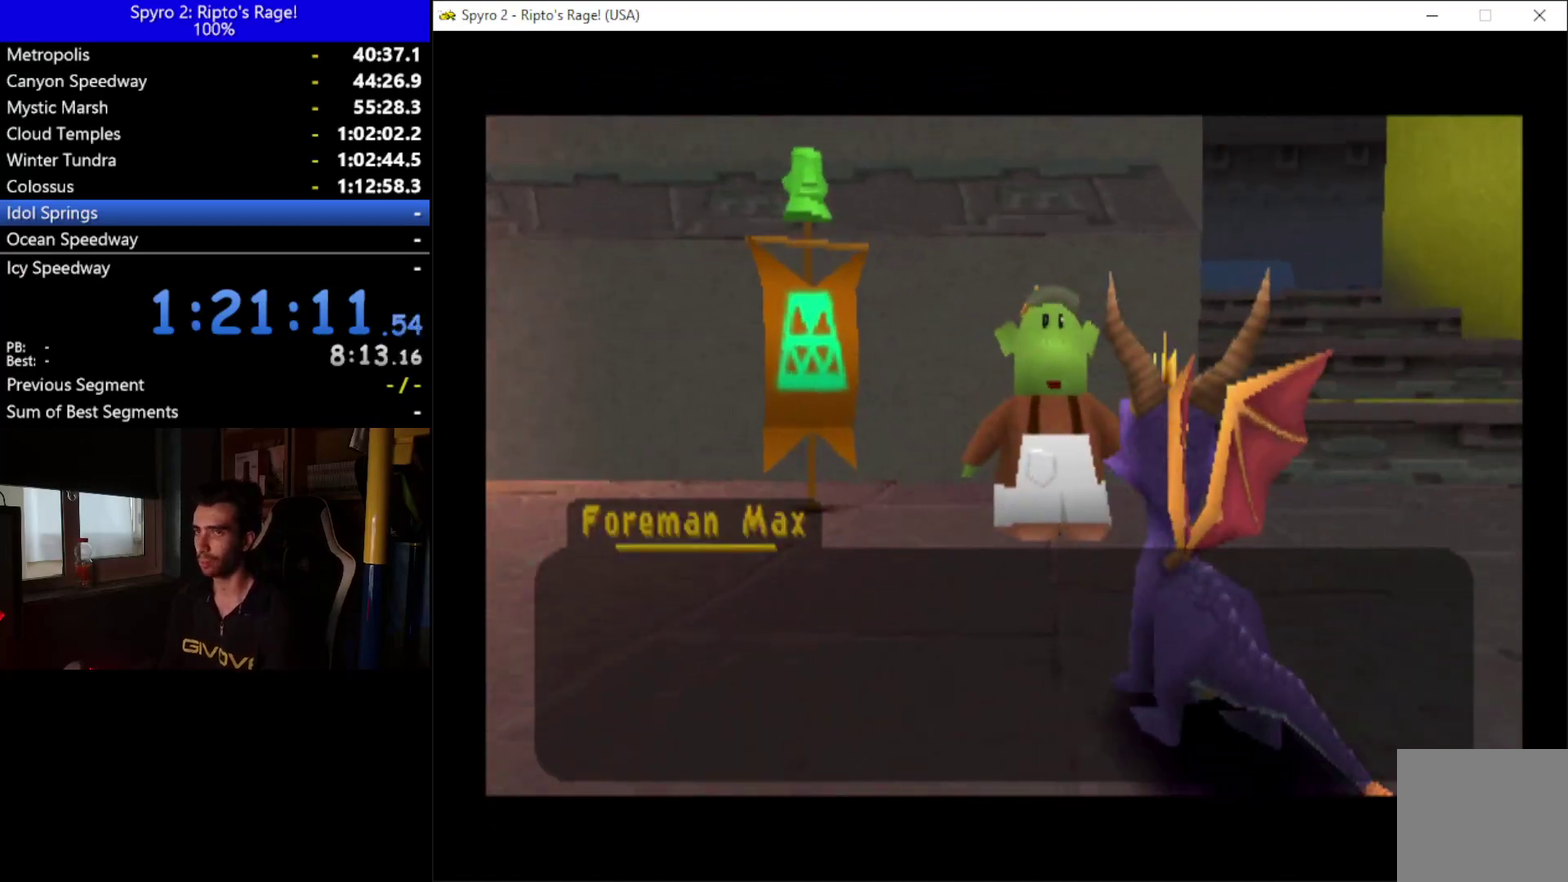
{"buttons": [], "left_stick": "down", "right_stick": "center", "events": [[33, "A", "down"], [133, "A", "up"], [233, "A", "down"], [300, "A", "up"], [367, "A", "down"], [467, "A", "up"]]}
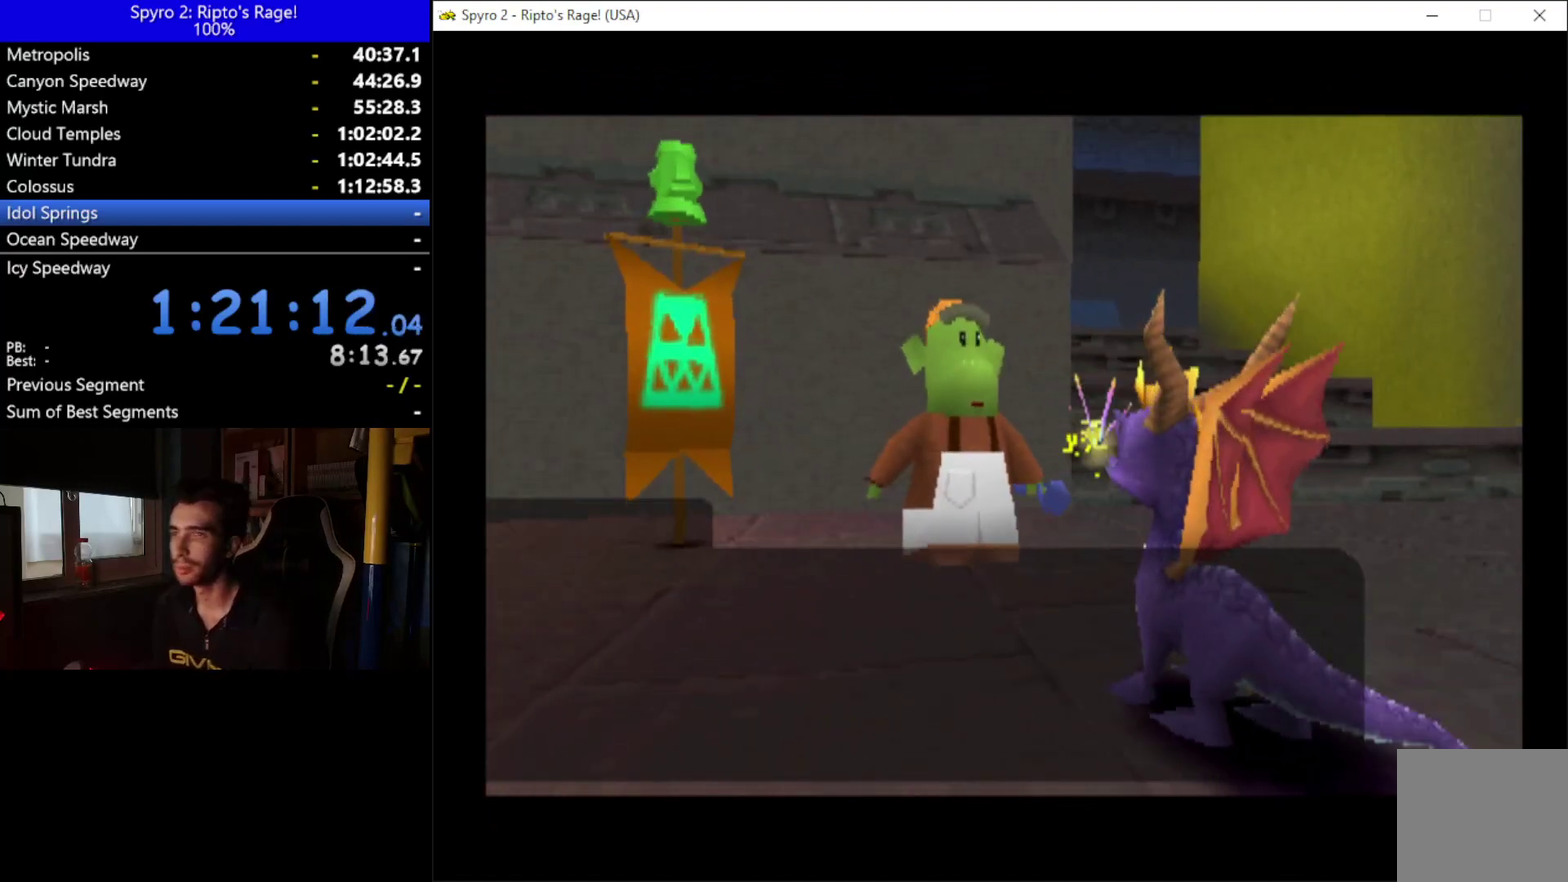
{"buttons": [], "left_stick": "down", "right_stick": "center", "events": [[67, "A", "down"], [133, "A", "up"], [200, "A", "down"], [300, "A", "up"]]}
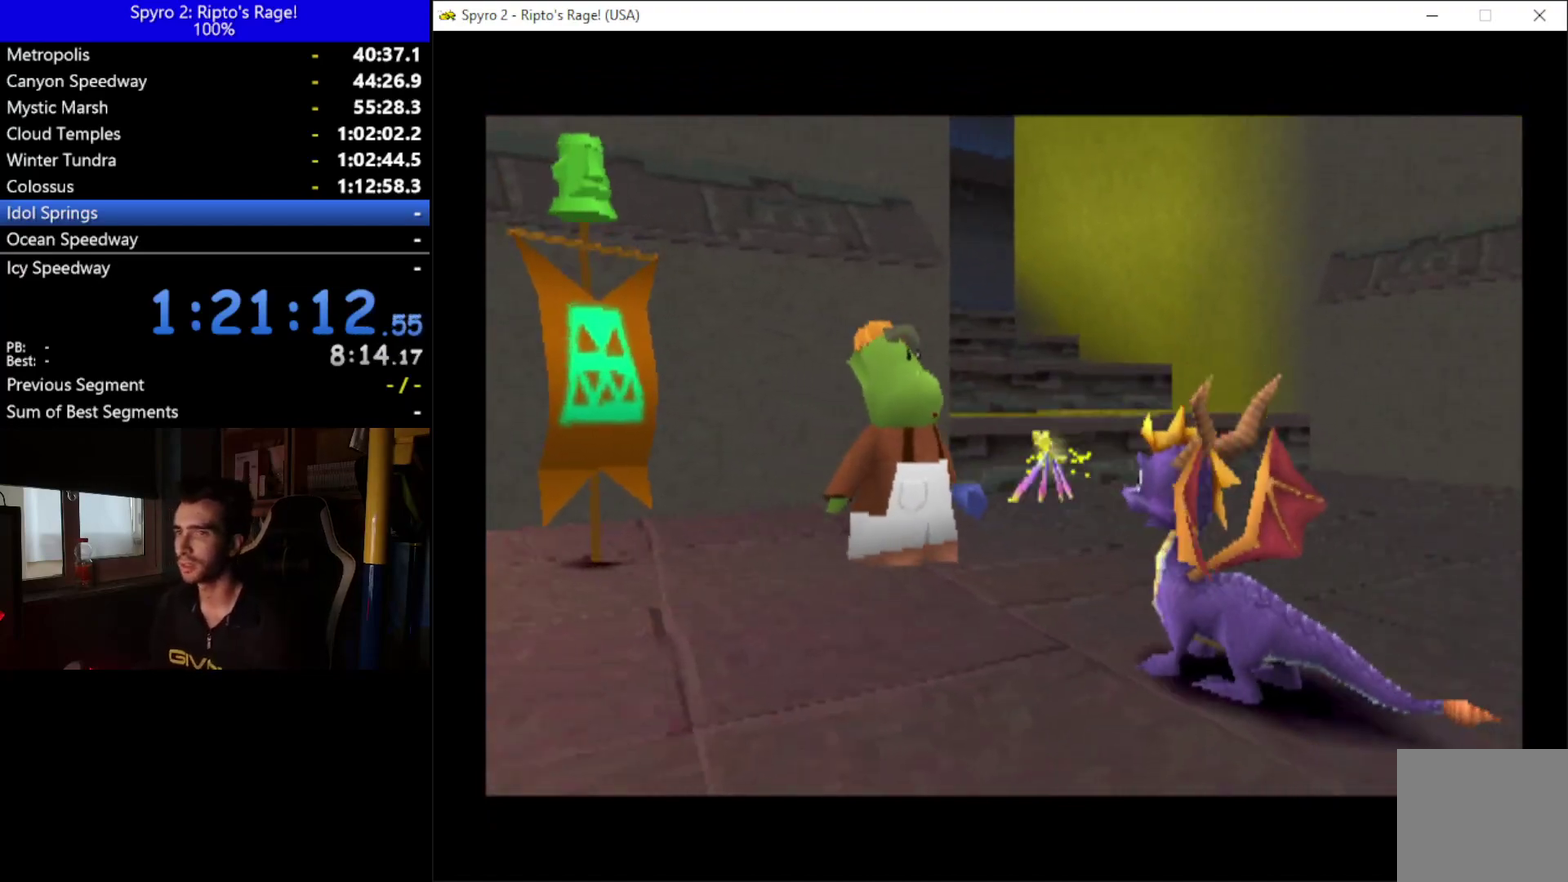
{"buttons": [], "left_stick": "down", "right_stick": "center", "events": []}
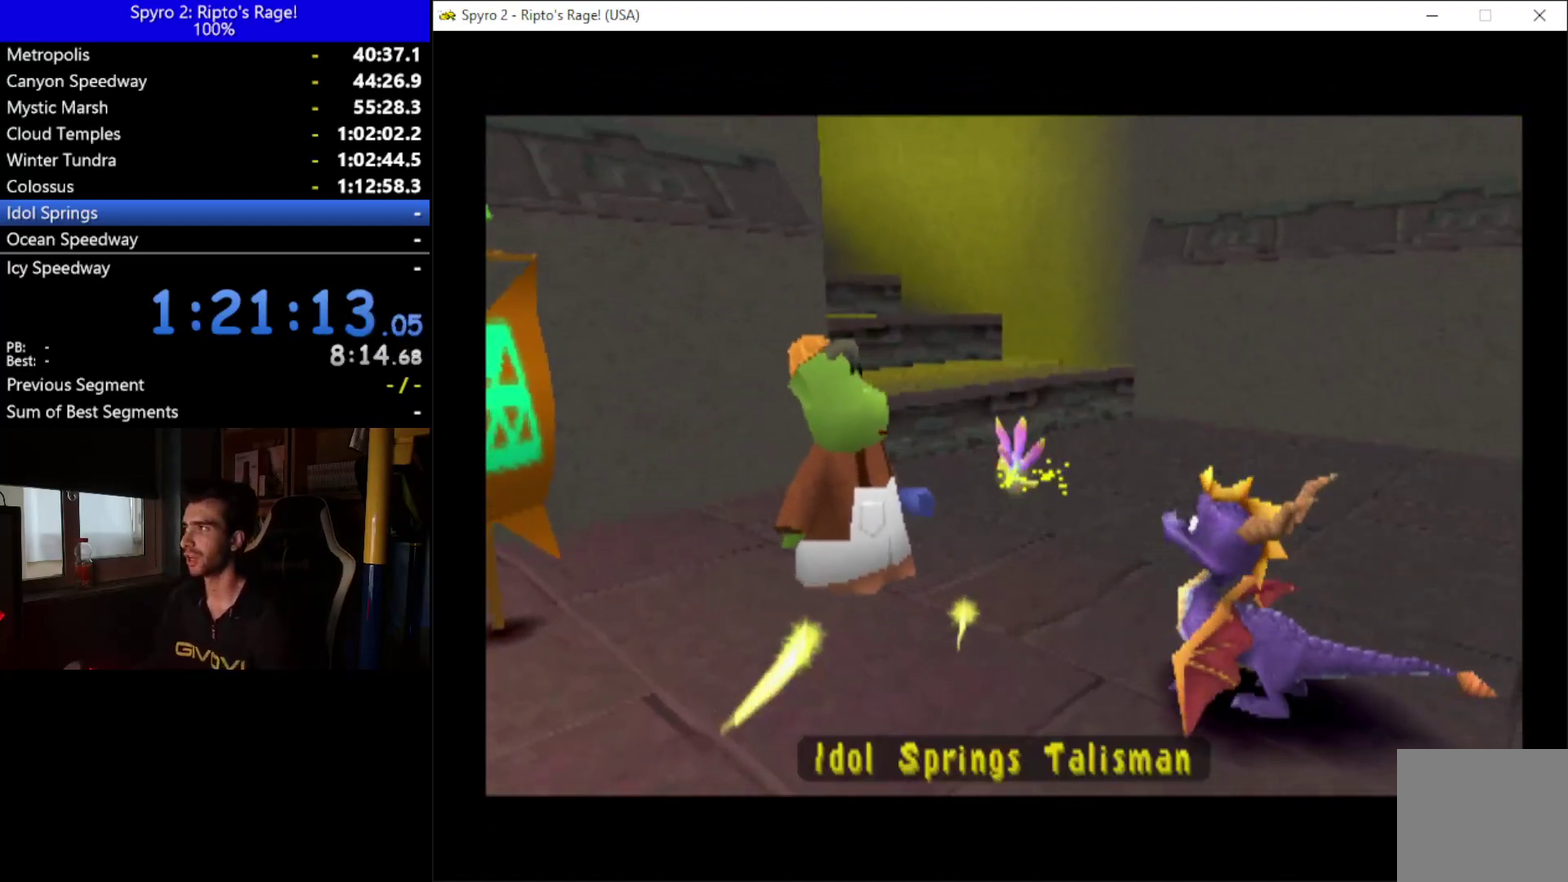
{"buttons": ["A"], "left_stick": "down", "right_stick": "center", "events": [[100, "A", "down"], [200, "A", "up"], [267, "A", "down"], [367, "A", "up"], [467, "A", "down"]]}
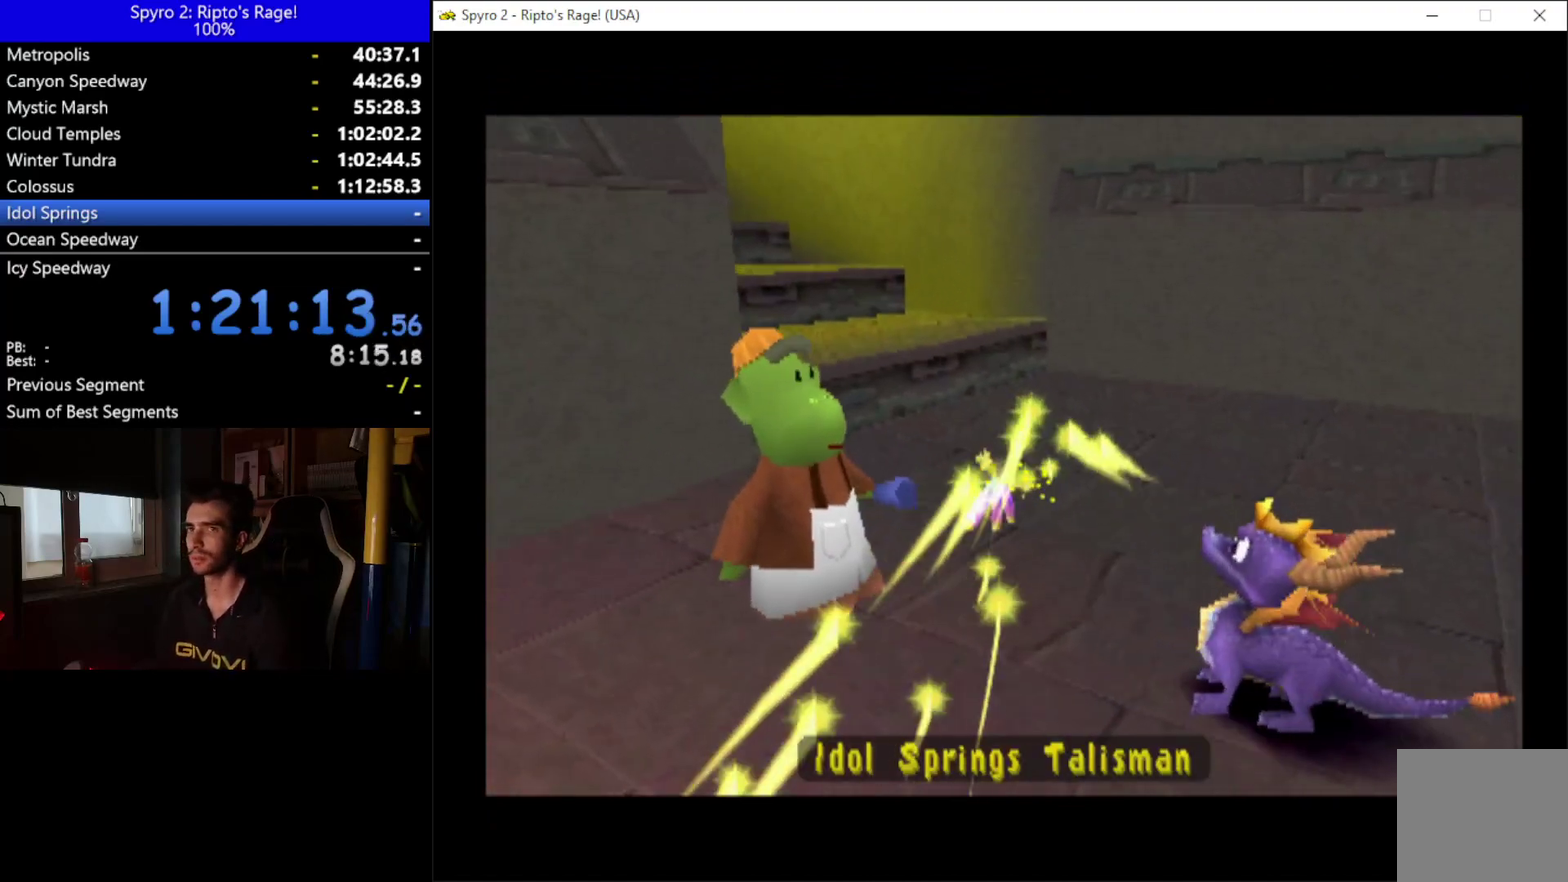
{"buttons": [], "left_stick": "down", "right_stick": "center", "events": [[67, "A", "up"]]}
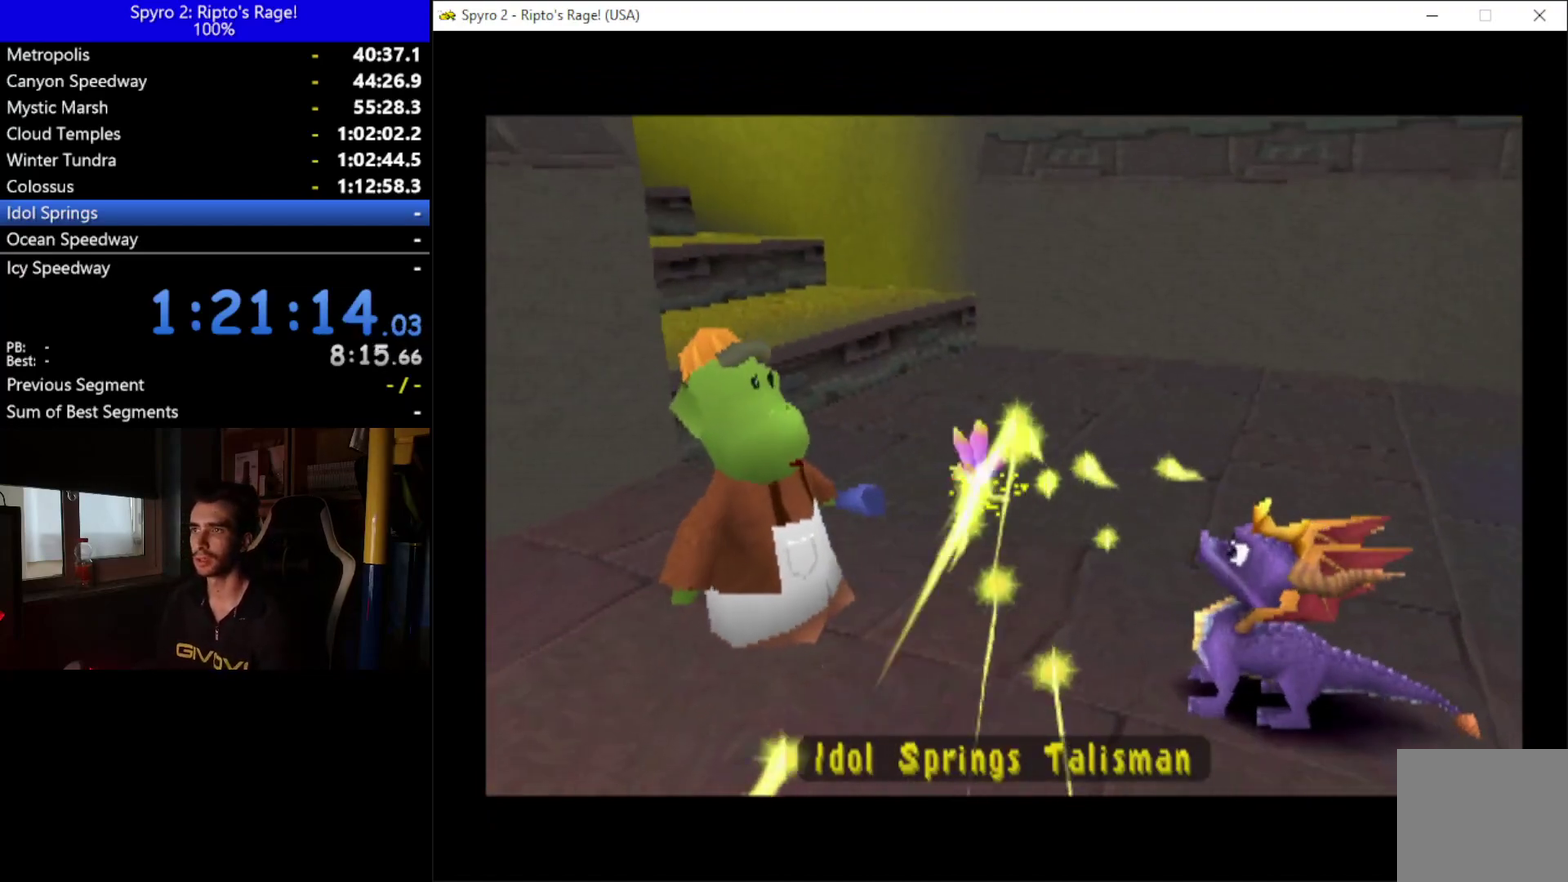
{"buttons": [], "left_stick": "down", "right_stick": "center", "events": []}
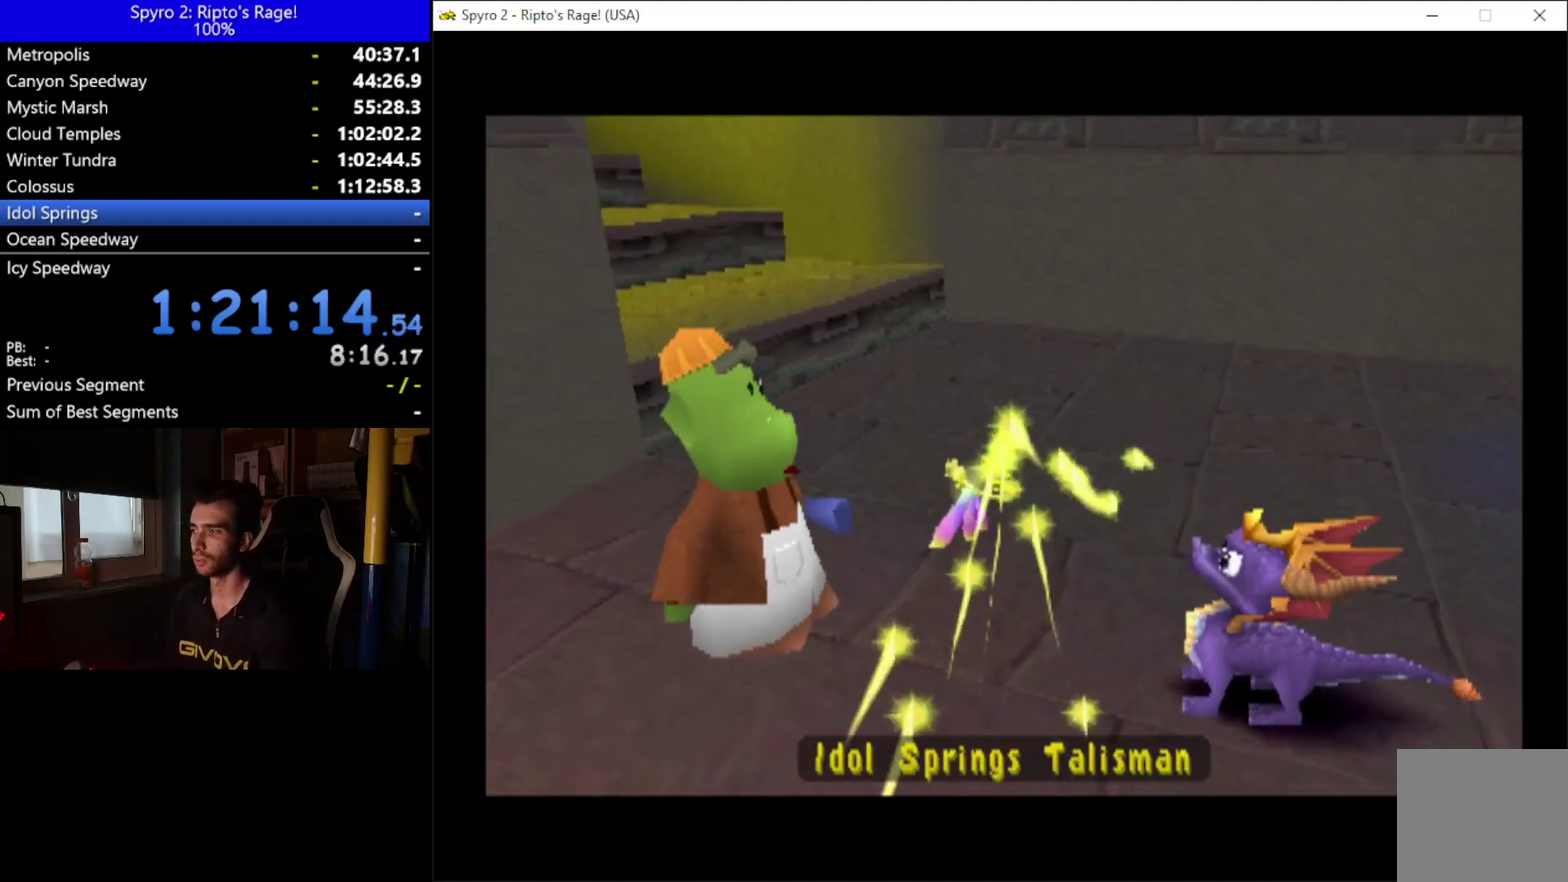
{"buttons": [], "left_stick": "down", "right_stick": "center", "events": []}
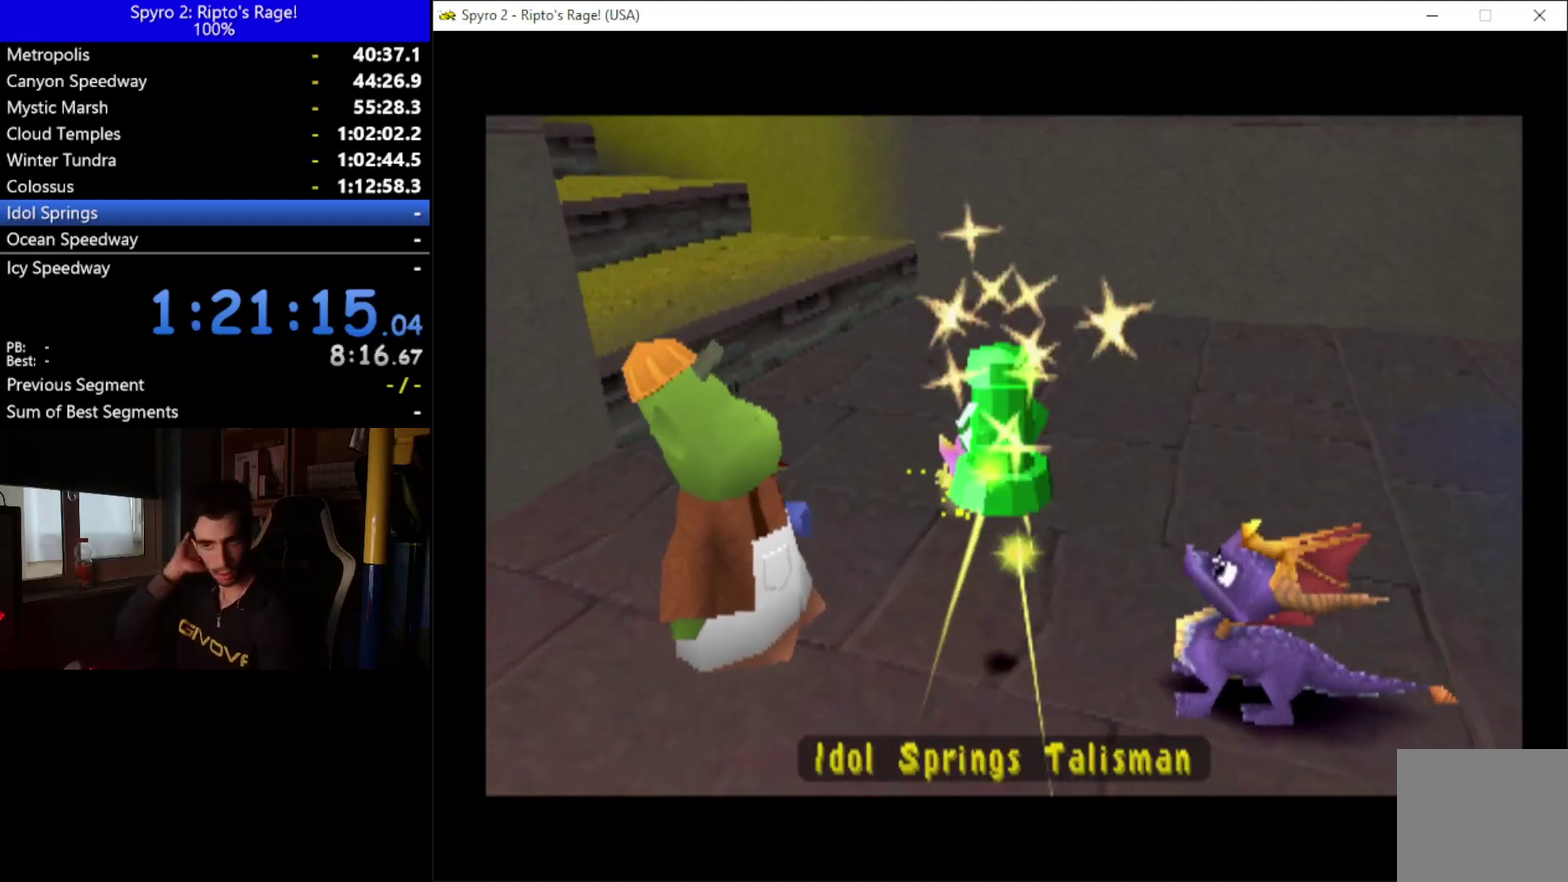
{"buttons": [], "left_stick": "down", "right_stick": "center", "events": []}
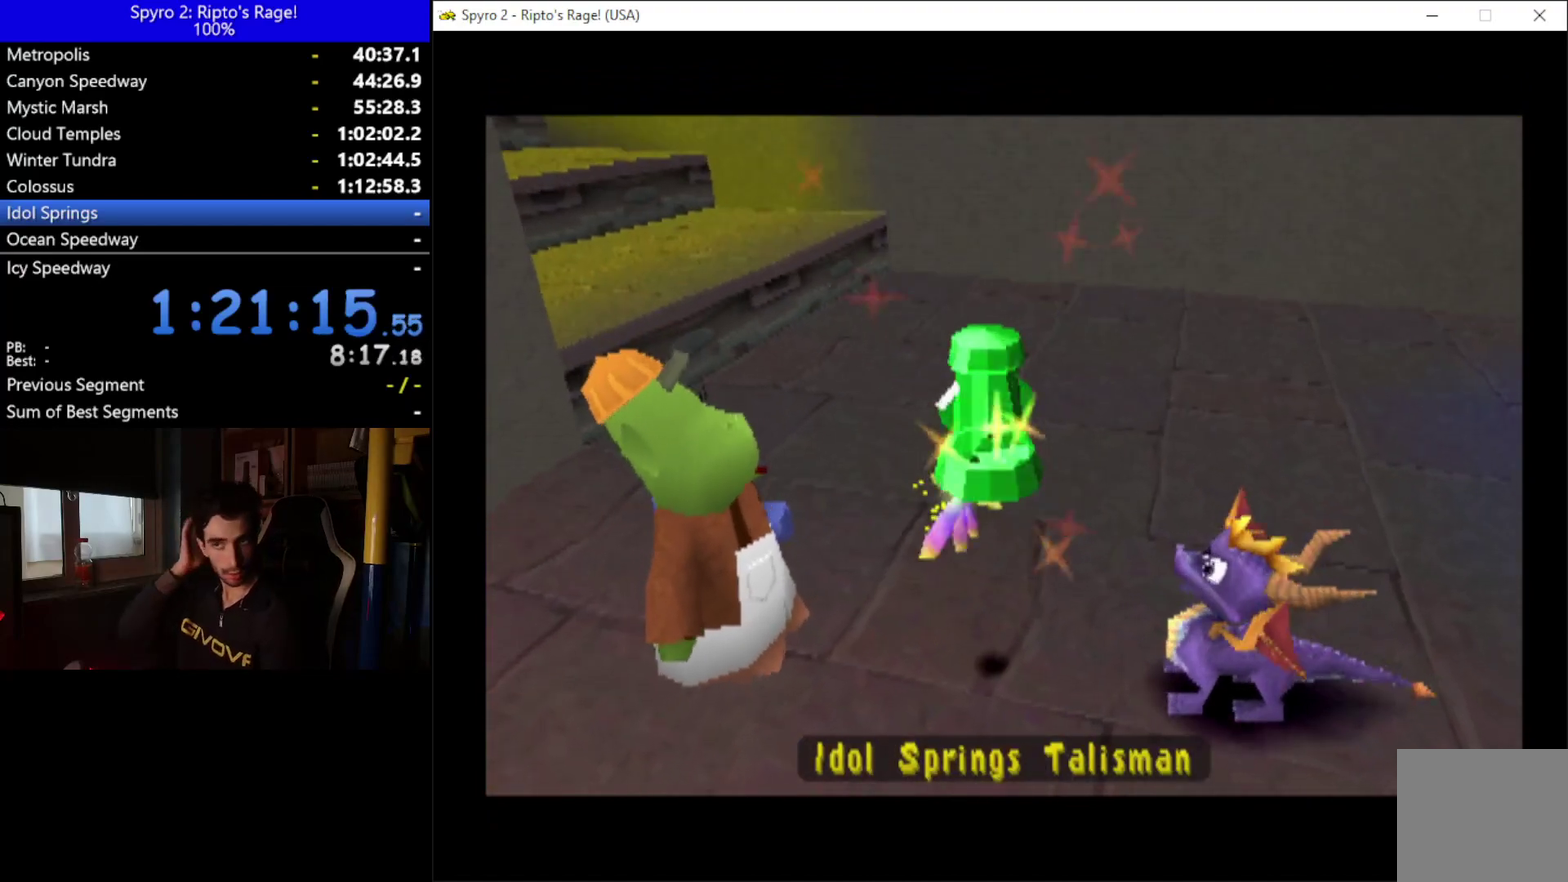
{"buttons": [], "left_stick": "down", "right_stick": "center", "events": []}
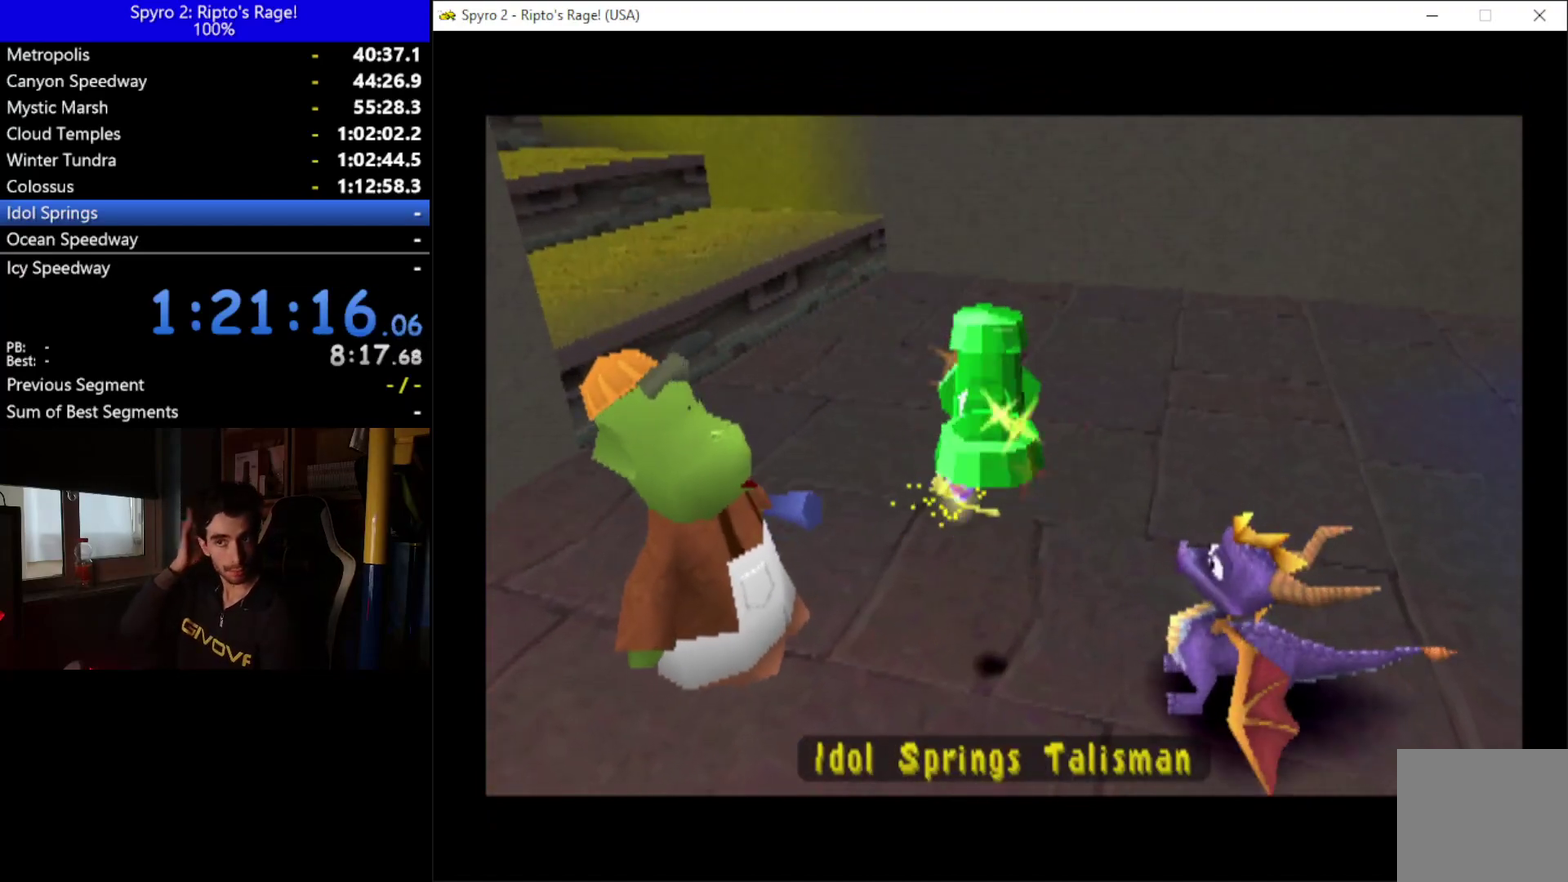
{"buttons": [], "left_stick": "down", "right_stick": "center", "events": []}
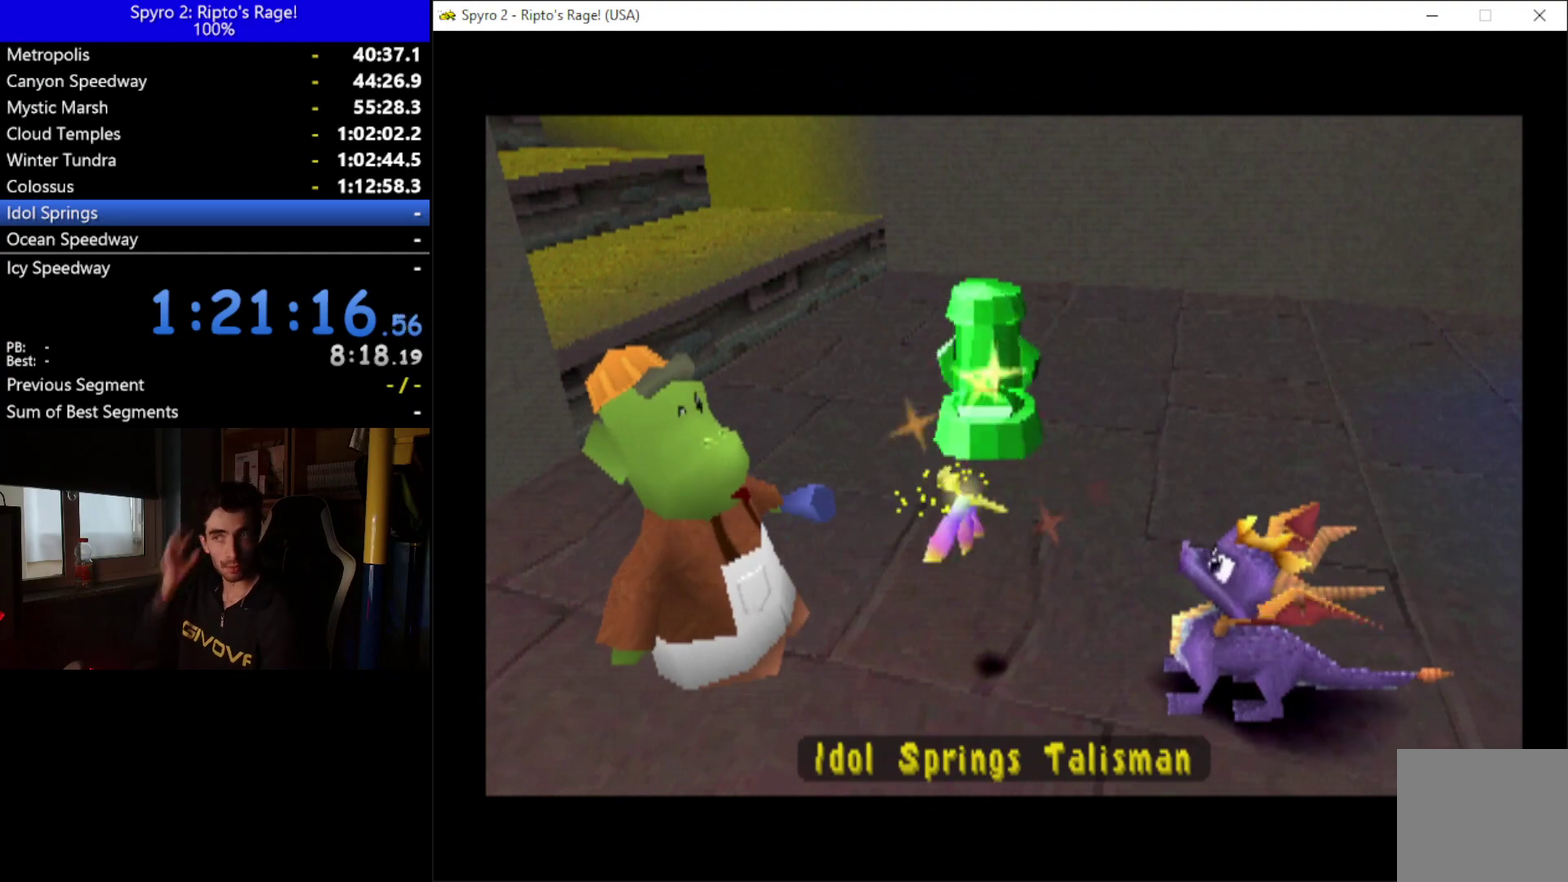
{"buttons": [], "left_stick": "down", "right_stick": "center", "events": []}
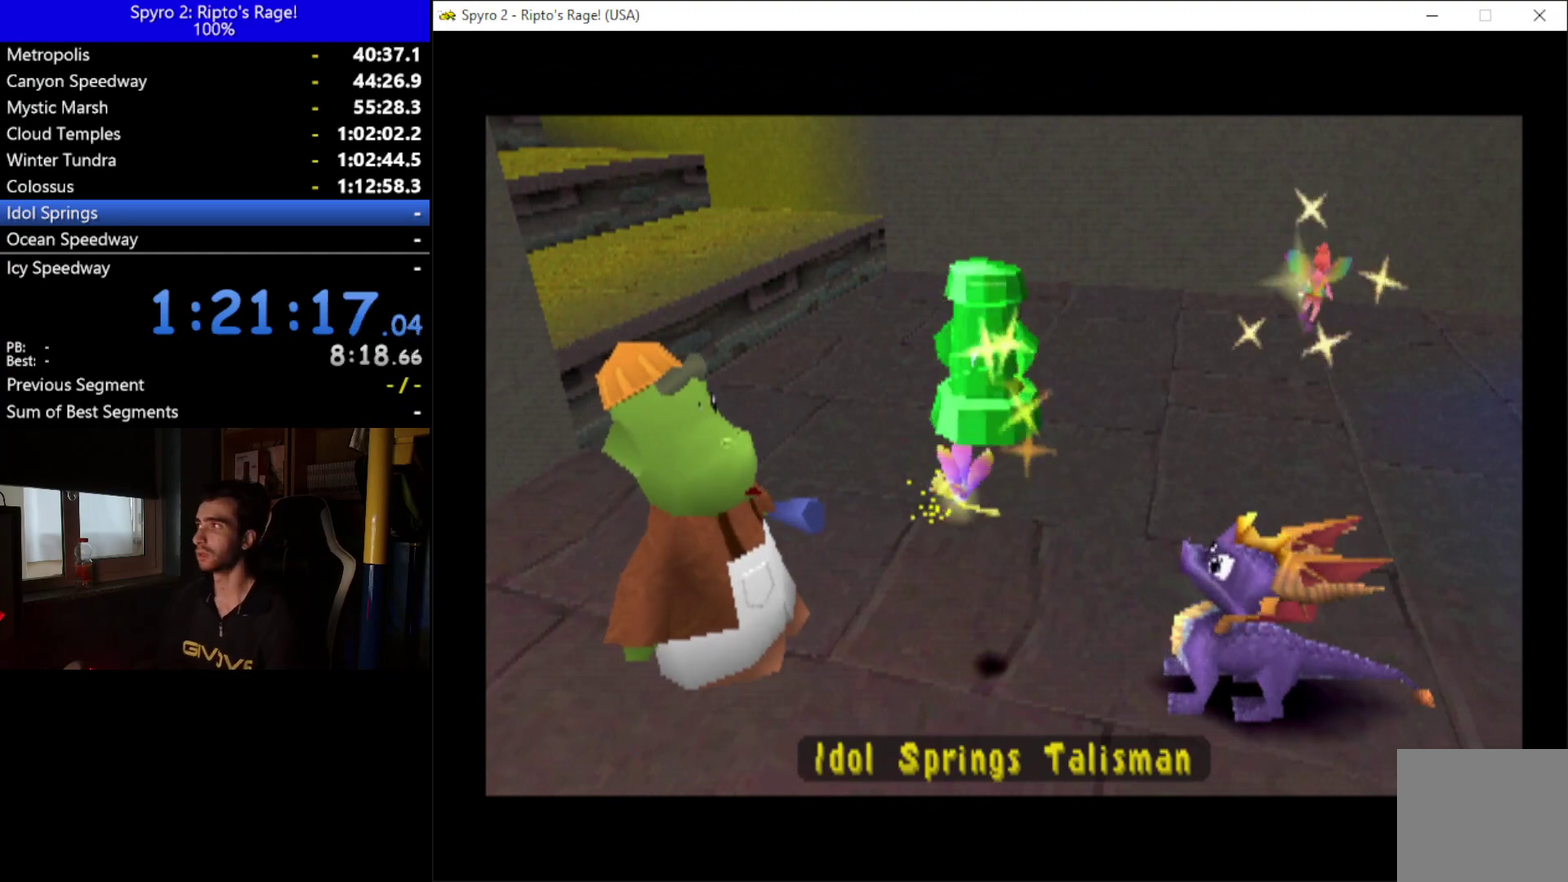
{"buttons": [], "left_stick": "down", "right_stick": "center", "events": []}
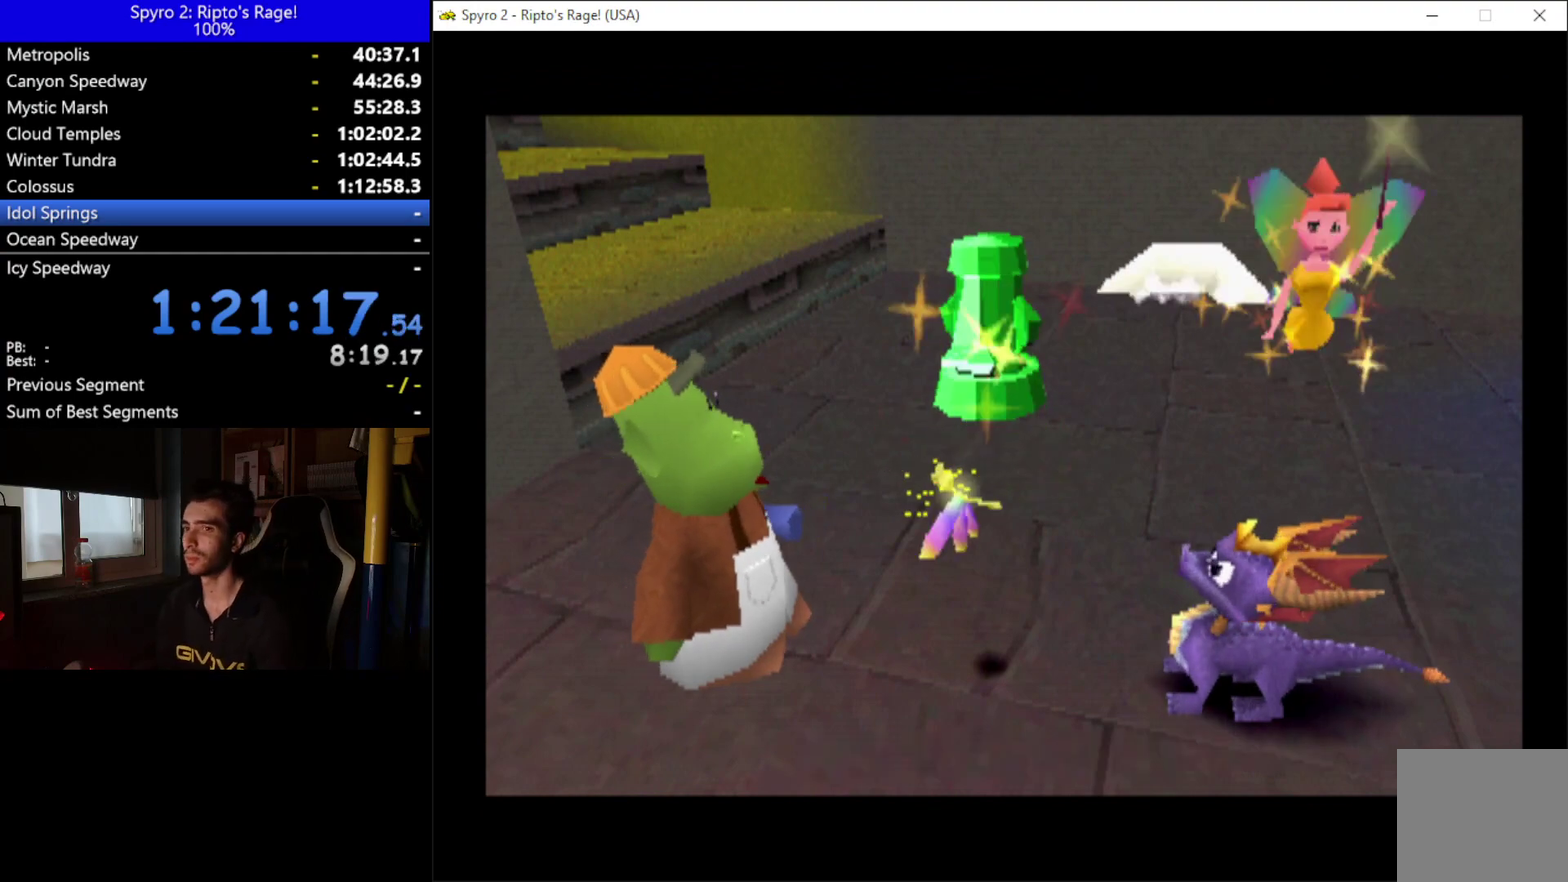
{"buttons": [], "left_stick": "down", "right_stick": "center", "events": []}
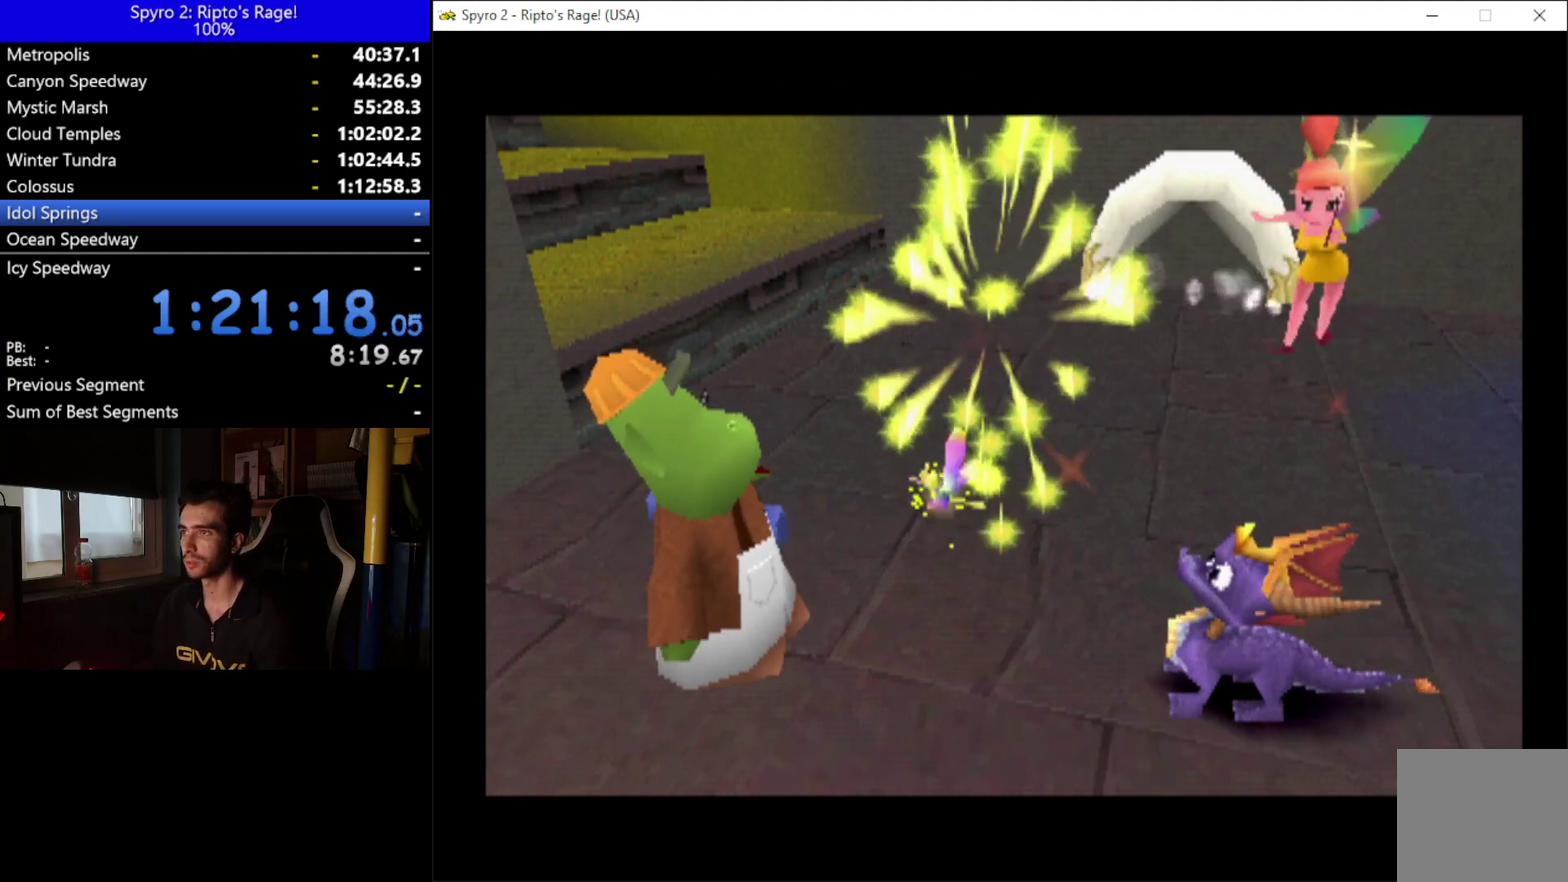
{"buttons": ["DPAD_UP"], "left_stick": "down", "right_stick": "center", "events": [[200, "DPAD_UP", "down"]]}
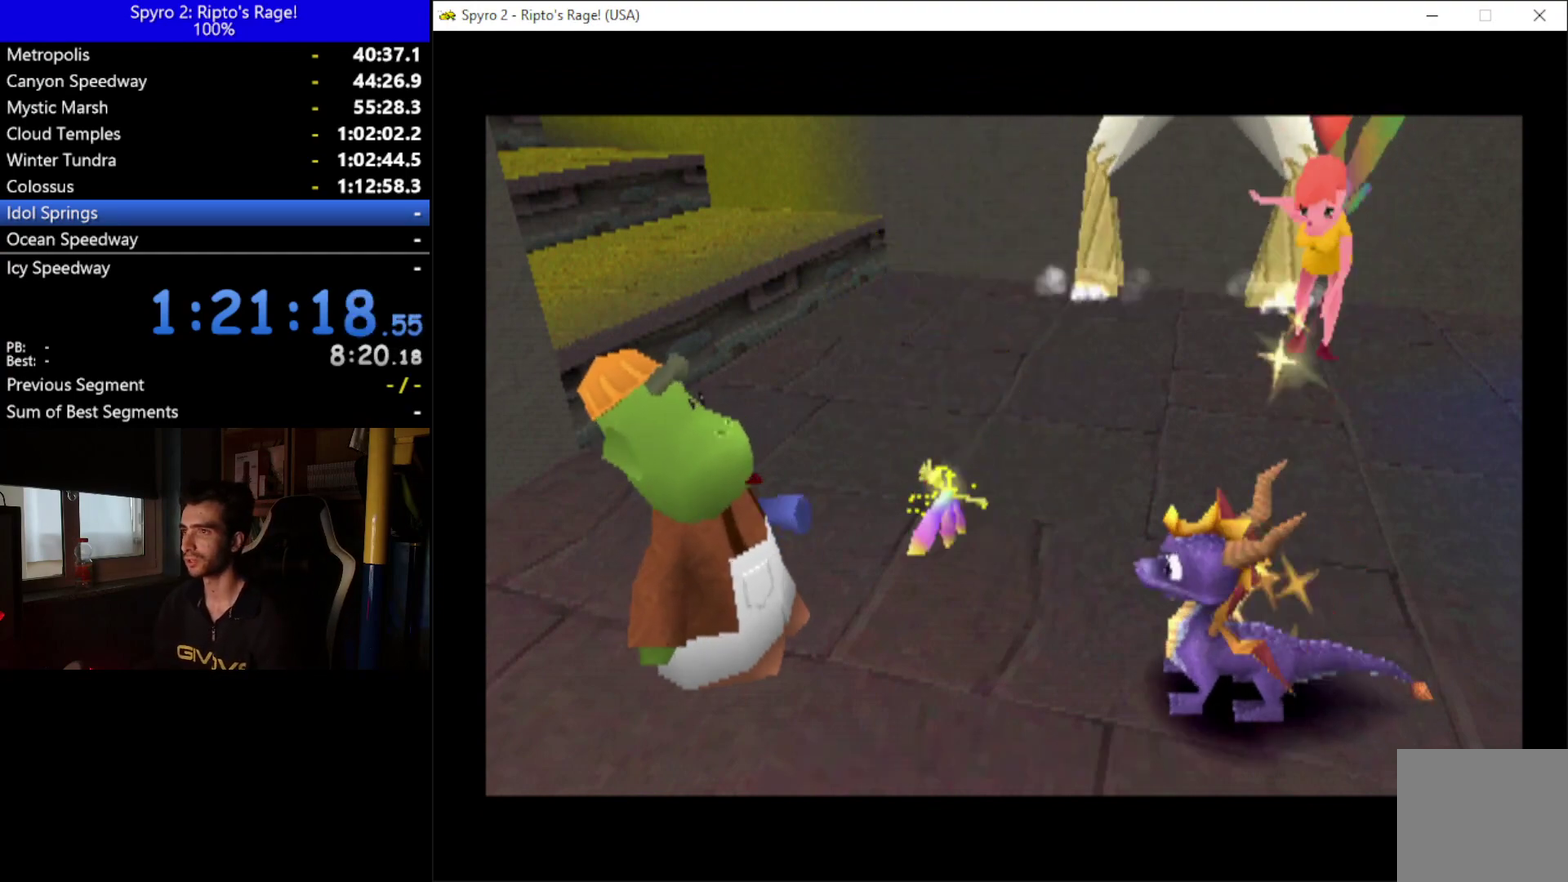
{"buttons": ["DPAD_UP"], "left_stick": "down", "right_stick": "center", "events": [[267, "DPAD_LEFT", "down"], [400, "DPAD_LEFT", "up"]]}
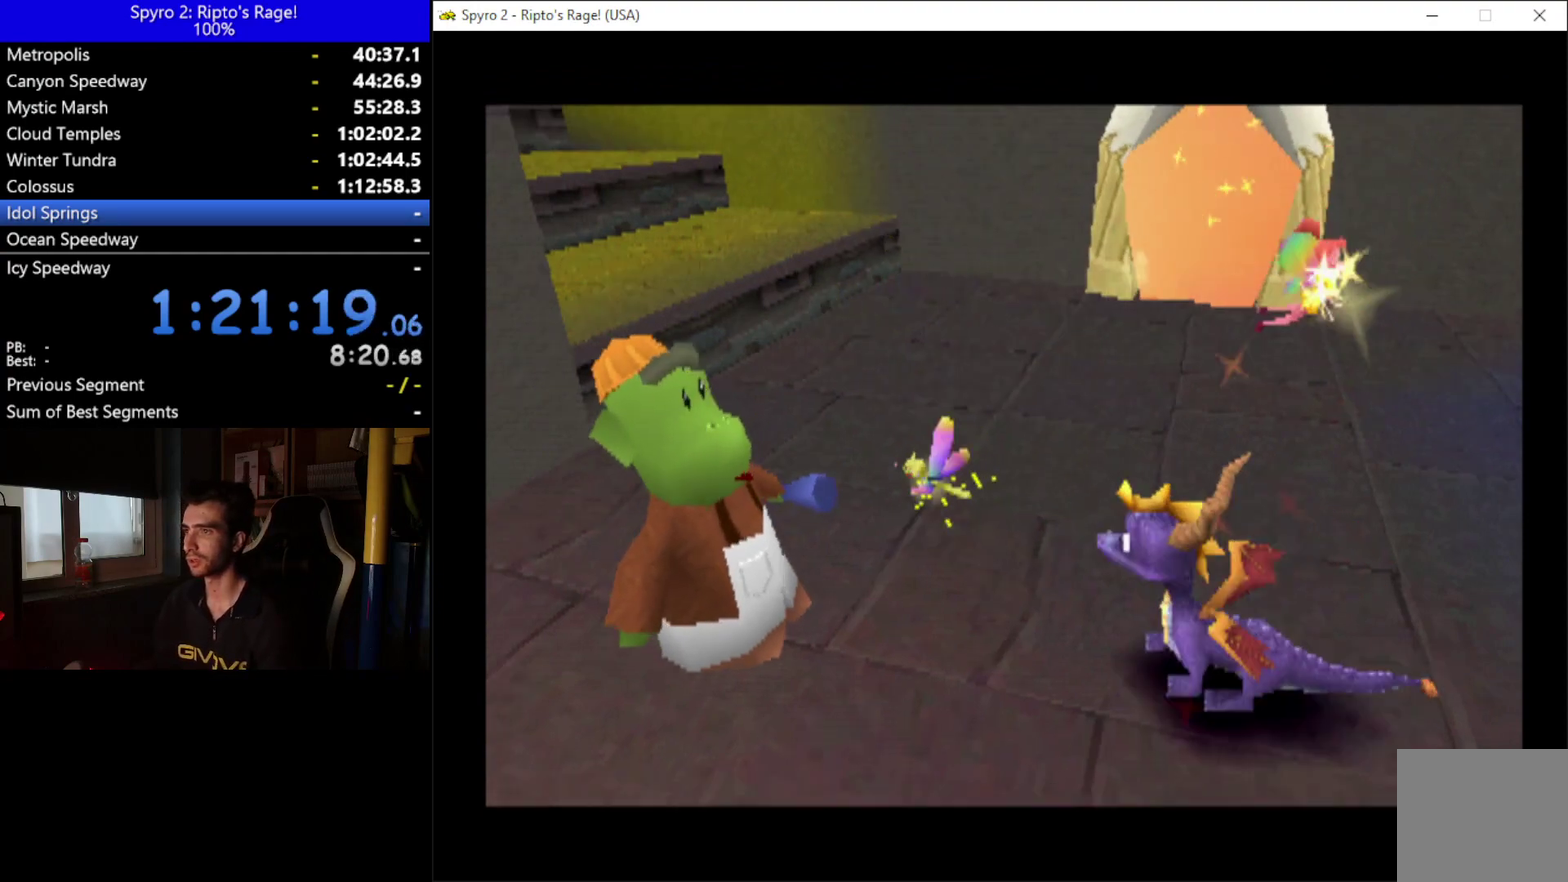
{"buttons": ["DPAD_UP", "DPAD_LEFT"], "left_stick": "down", "right_stick": "center", "events": [[100, "DPAD_LEFT", "down"]]}
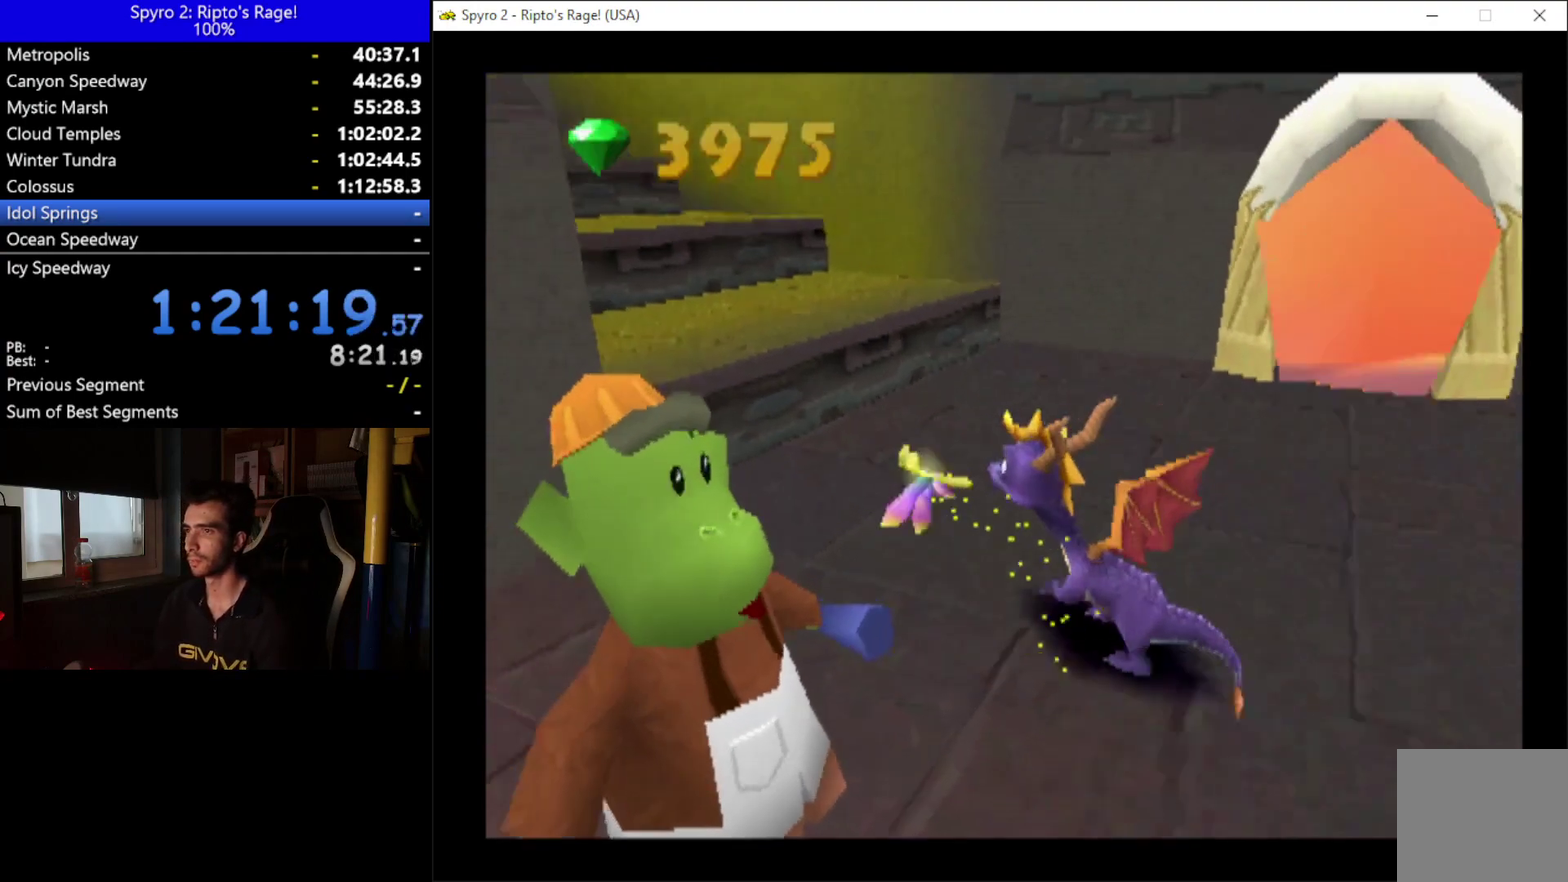
{"buttons": ["A", "X"], "left_stick": "down", "right_stick": "center", "events": [[67, "DPAD_LEFT", "up"], [67, "DPAD_UP", "up"], [300, "A", "down"], [500, "X", "down"]]}
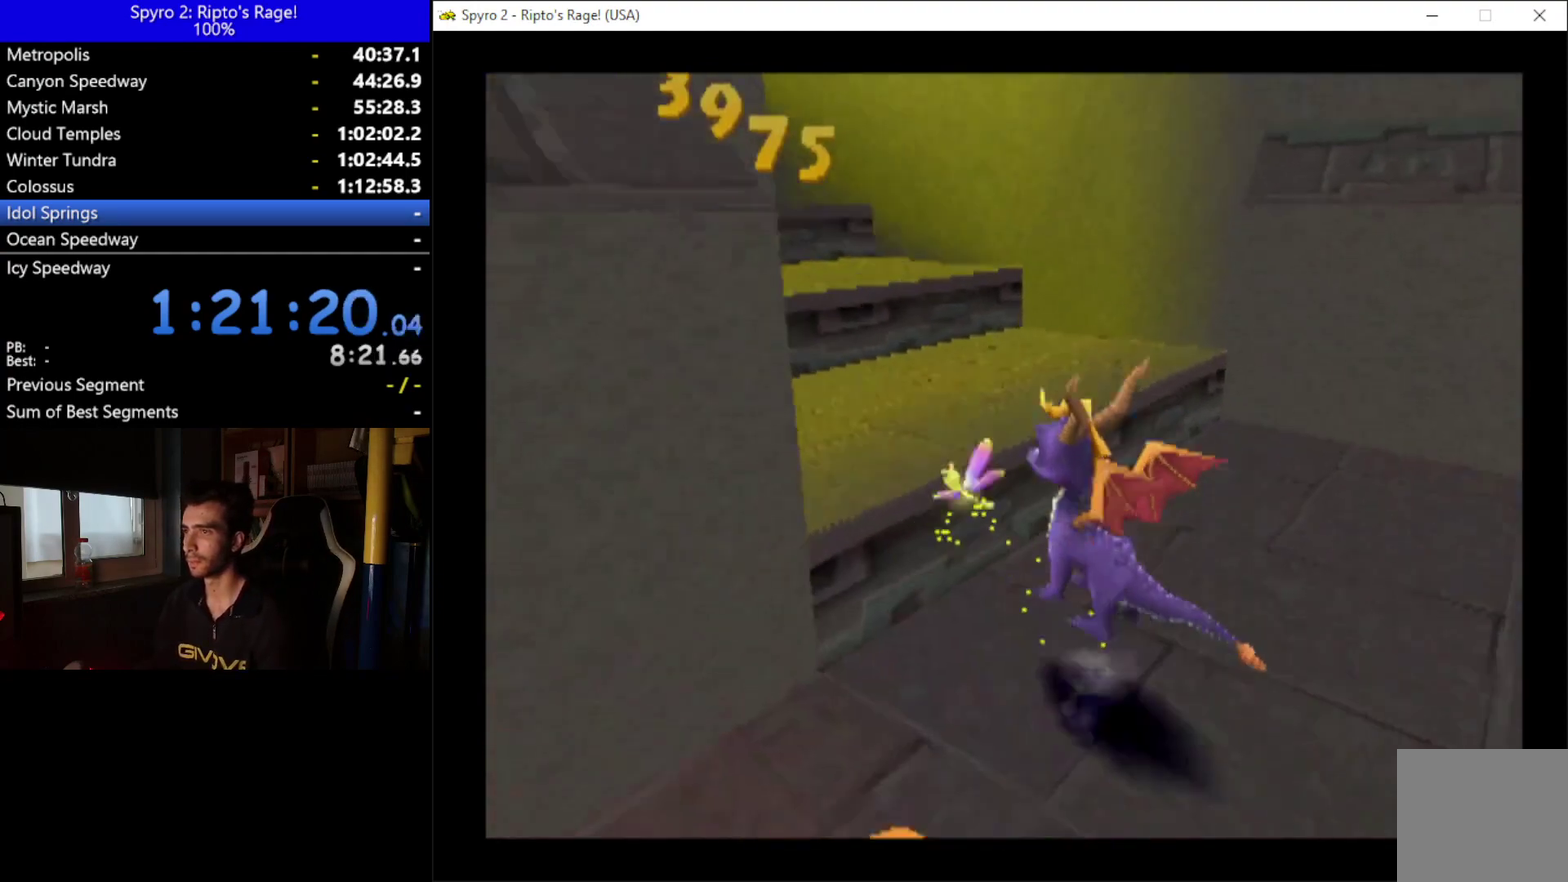
{"buttons": [], "left_stick": "down", "right_stick": "center", "events": [[267, "DPAD_LEFT", "down"], [367, "A", "up"], [400, "X", "up"], [433, "DPAD_LEFT", "up"]]}